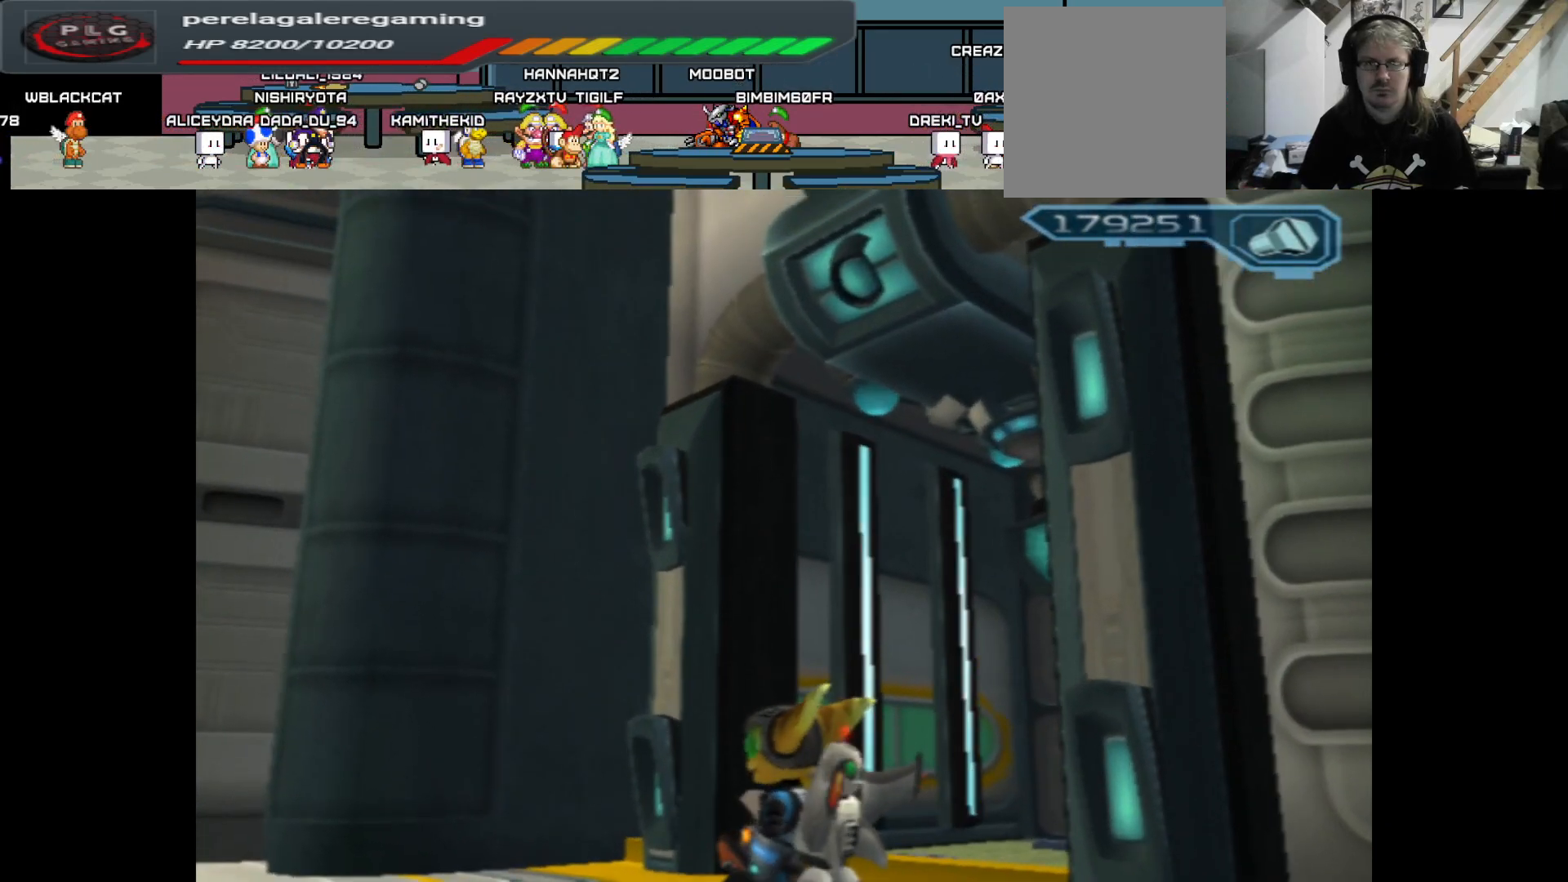
Gameplay with a controller (Xbox layout); each line is a JSON object with the inputs held at the frame after it. "events" lists button and stick changes between this image and that frame as [ms after this image, input, new state], when the widget could be followed in between.
{"buttons": [], "left_stick": "up-left", "right_stick": "up-right", "events": [[17, "right_stick", "up-right"], [250, "left_stick", "up"], [300, "left_stick", "up-left"]]}
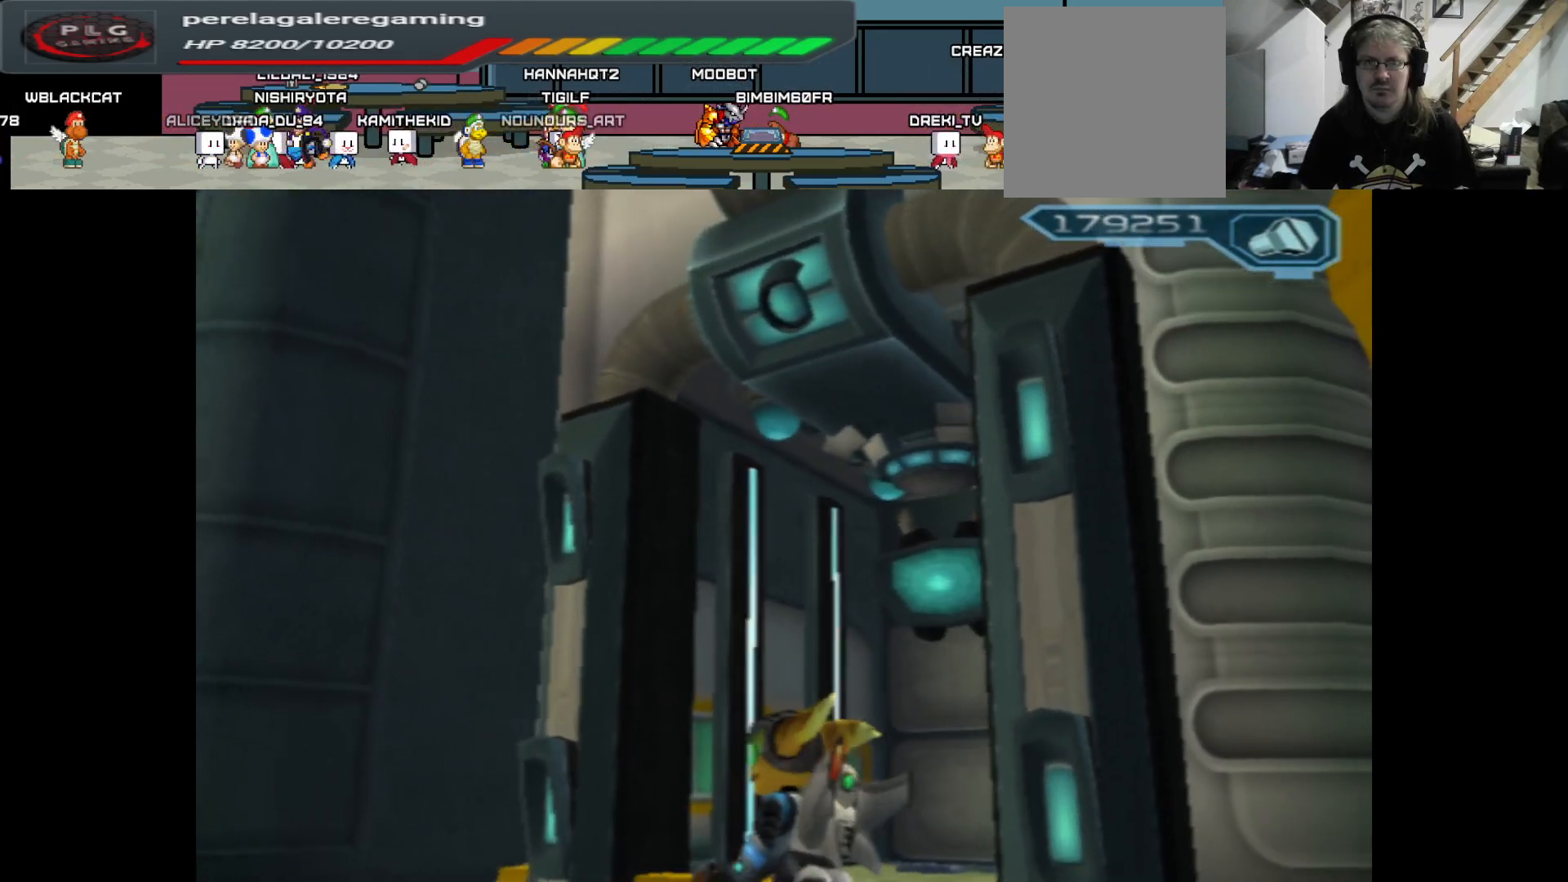
{"buttons": [], "left_stick": "up", "right_stick": "center", "events": [[217, "right_stick", "right"], [333, "left_stick", "up"], [467, "right_stick", "center"]]}
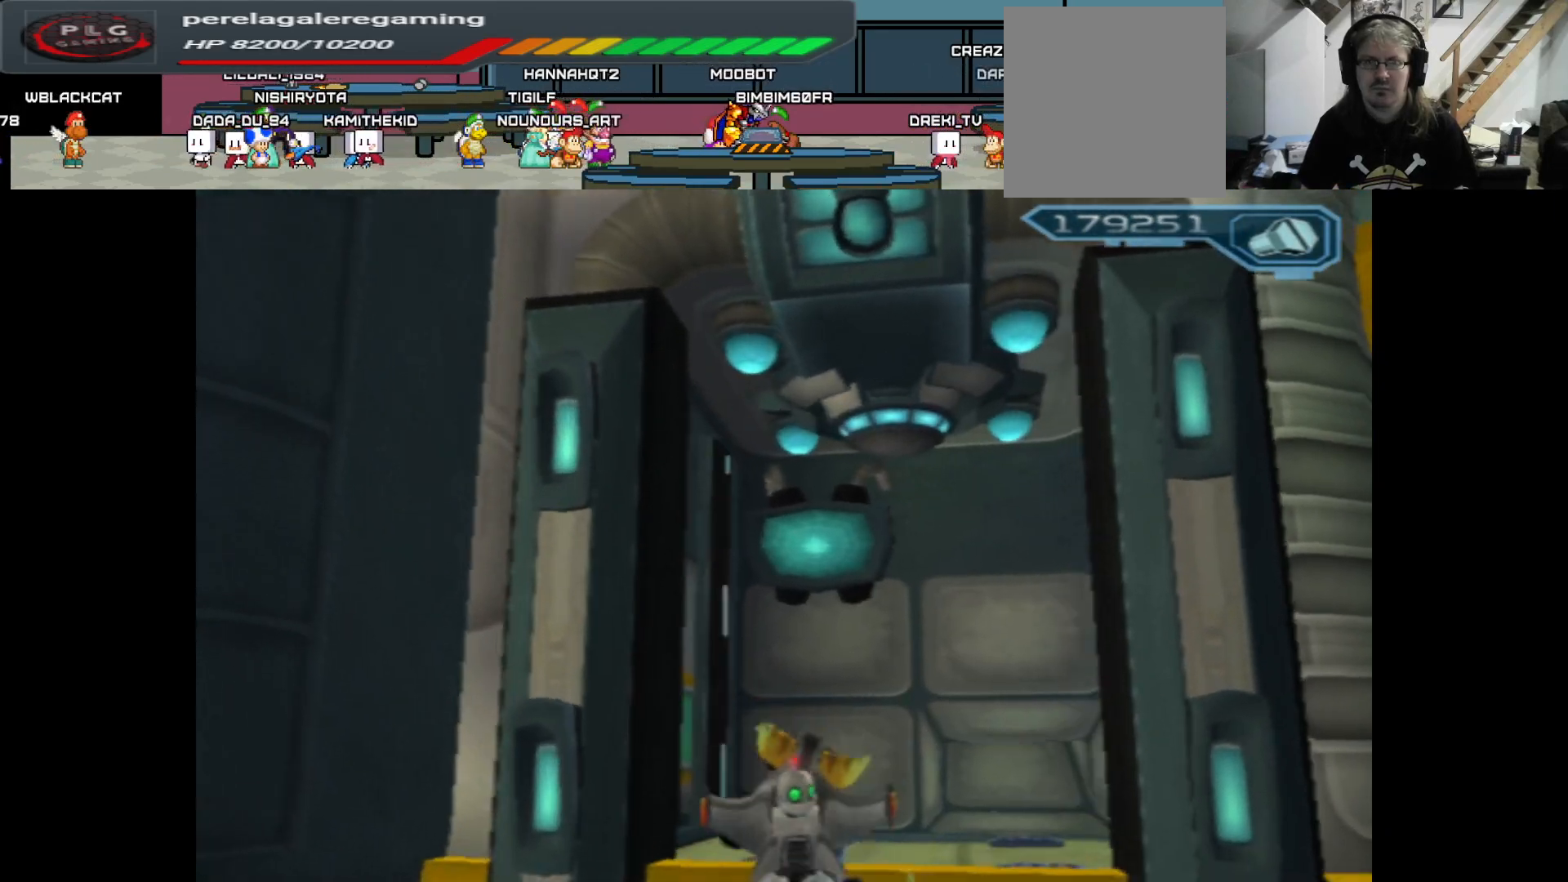
{"buttons": [], "left_stick": "up", "right_stick": "center", "events": []}
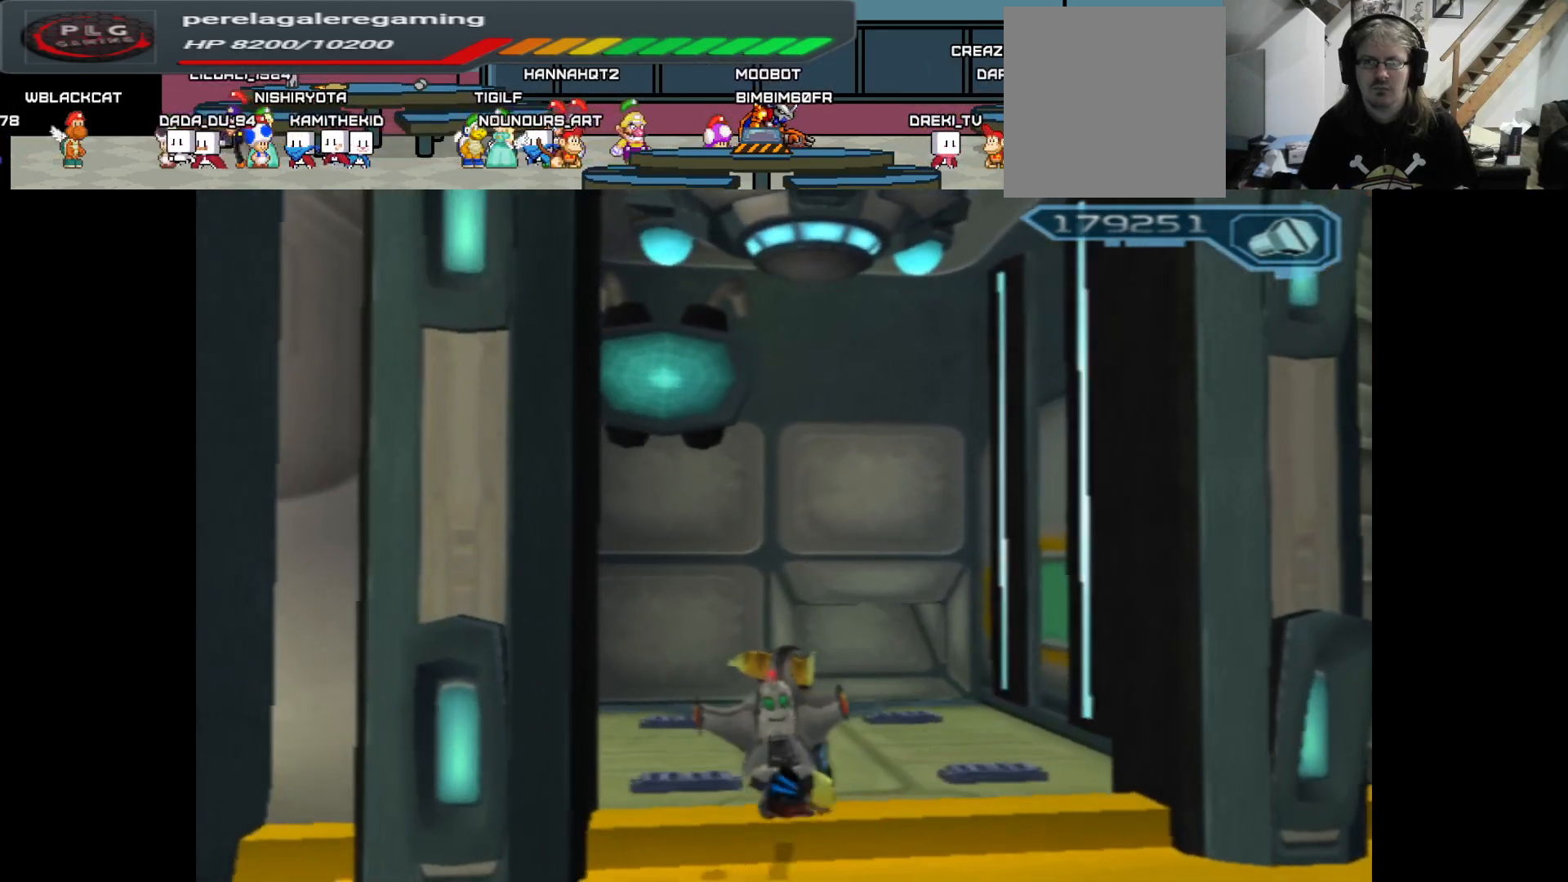
{"buttons": [], "left_stick": "up-right", "right_stick": "center", "events": [[283, "left_stick", "up-right"]]}
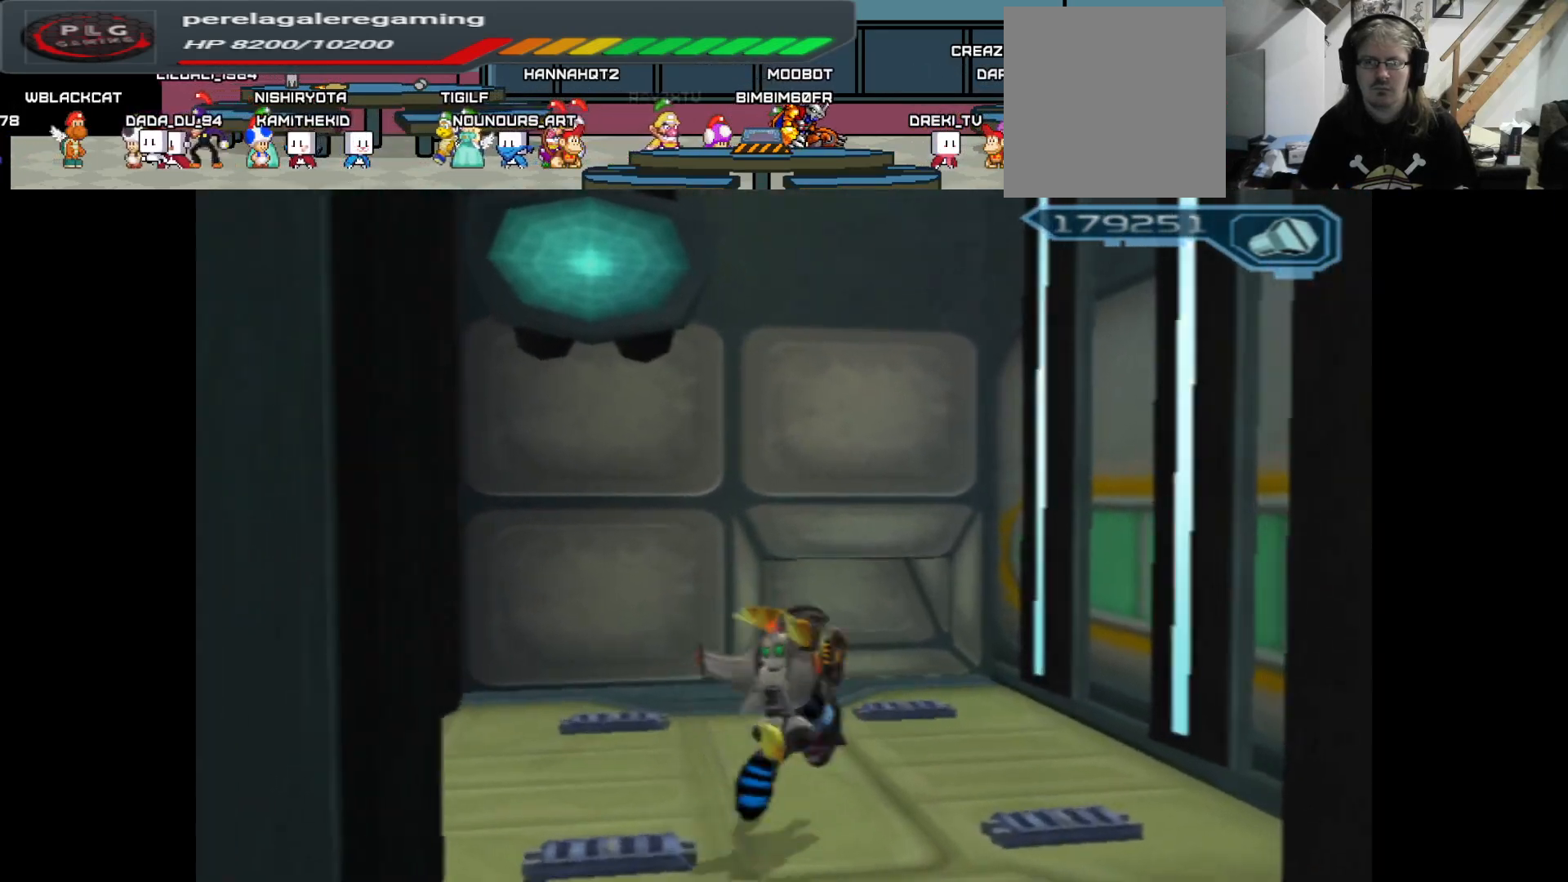
{"buttons": ["A"], "left_stick": "right", "right_stick": "center", "events": [[250, "A", "down"], [400, "left_stick", "right"]]}
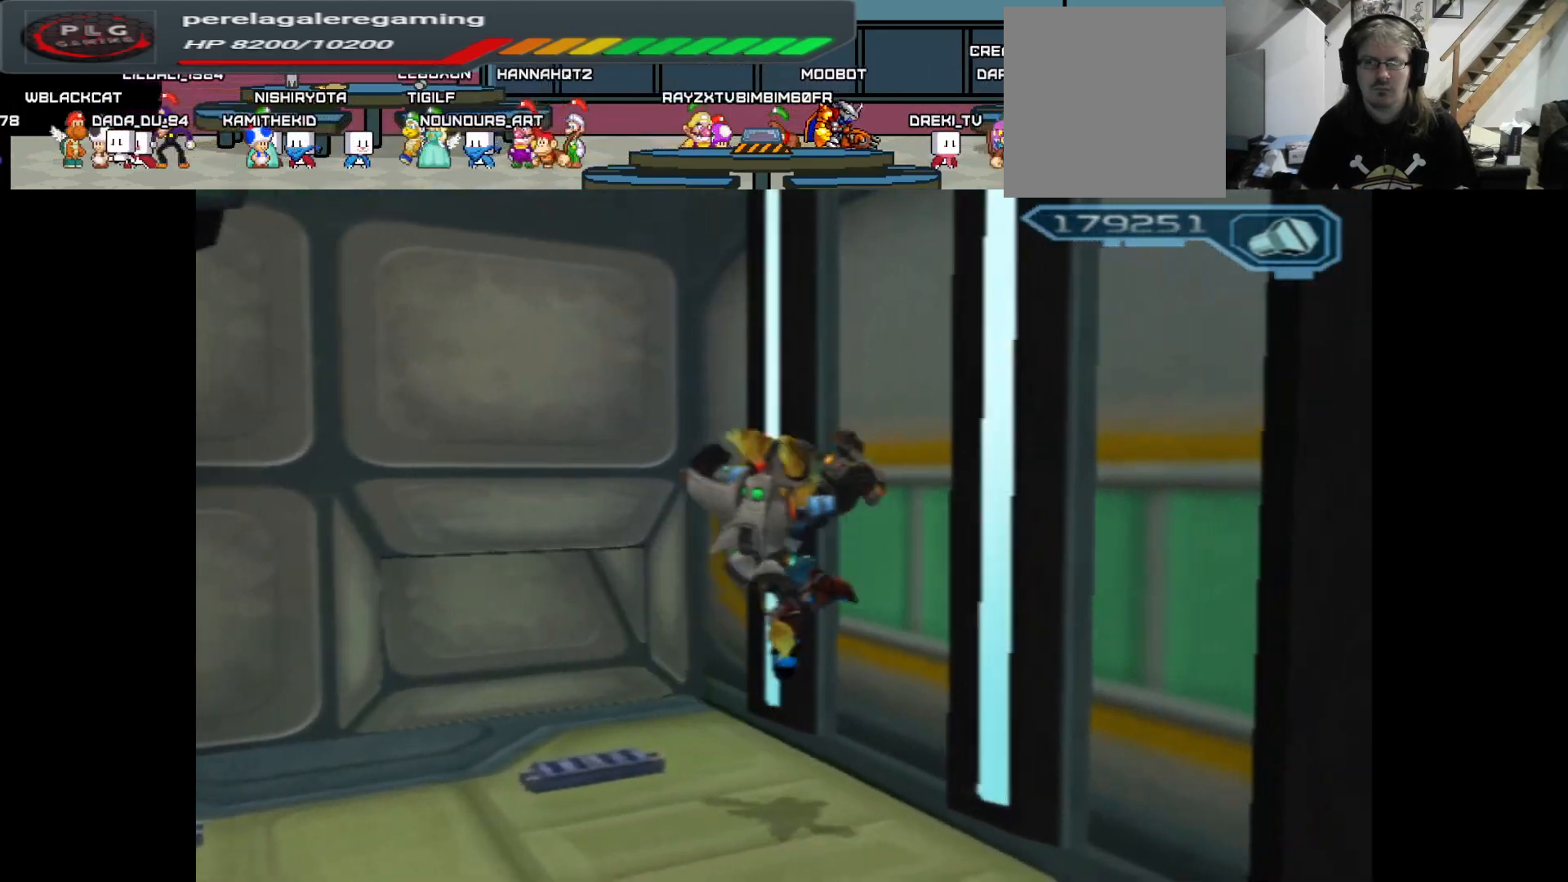
{"buttons": ["A"], "left_stick": "left", "right_stick": "center", "events": [[17, "A", "up"], [83, "left_stick", "up-right"], [200, "A", "down"], [233, "left_stick", "up-left"], [283, "left_stick", "left"]]}
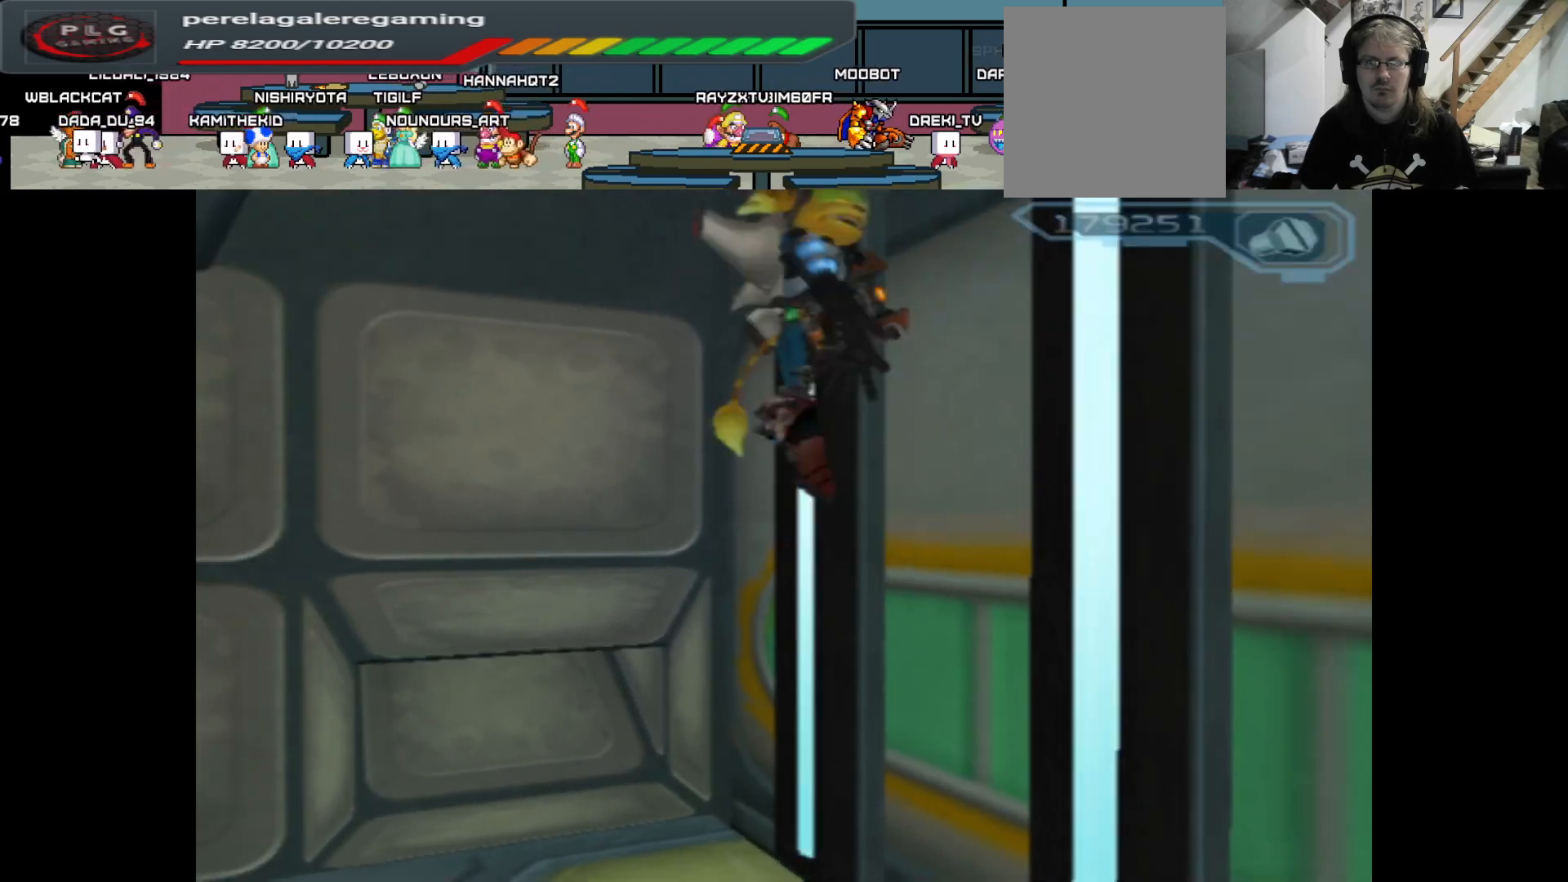
{"buttons": ["A"], "left_stick": "left", "right_stick": "center", "events": []}
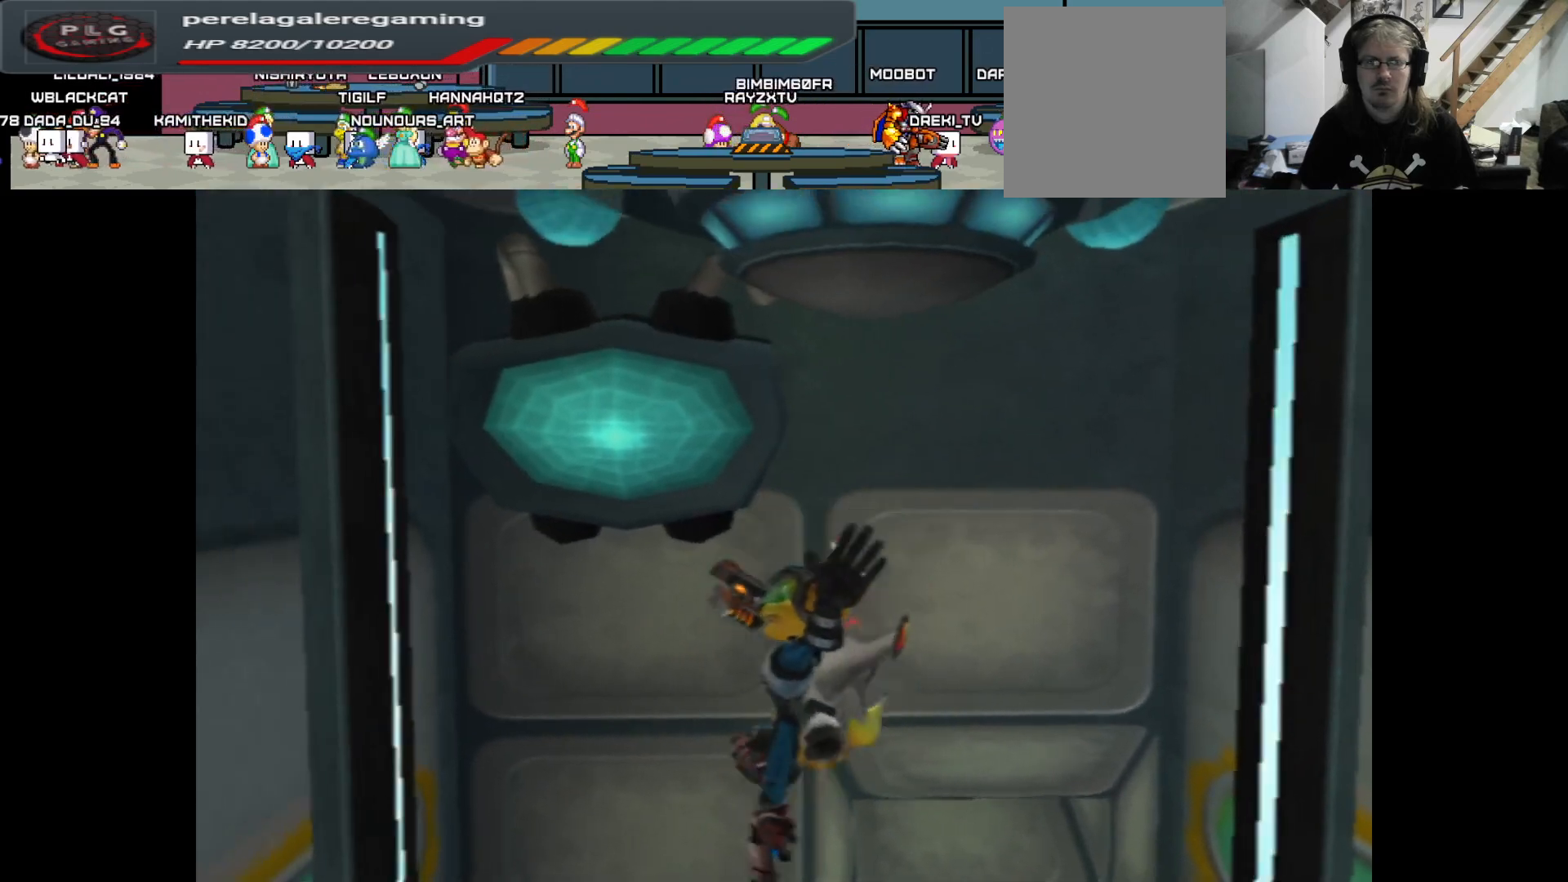
{"buttons": [], "left_stick": "down", "right_stick": "left", "events": [[67, "A", "up"], [233, "right_stick", "left"], [267, "left_stick", "down"]]}
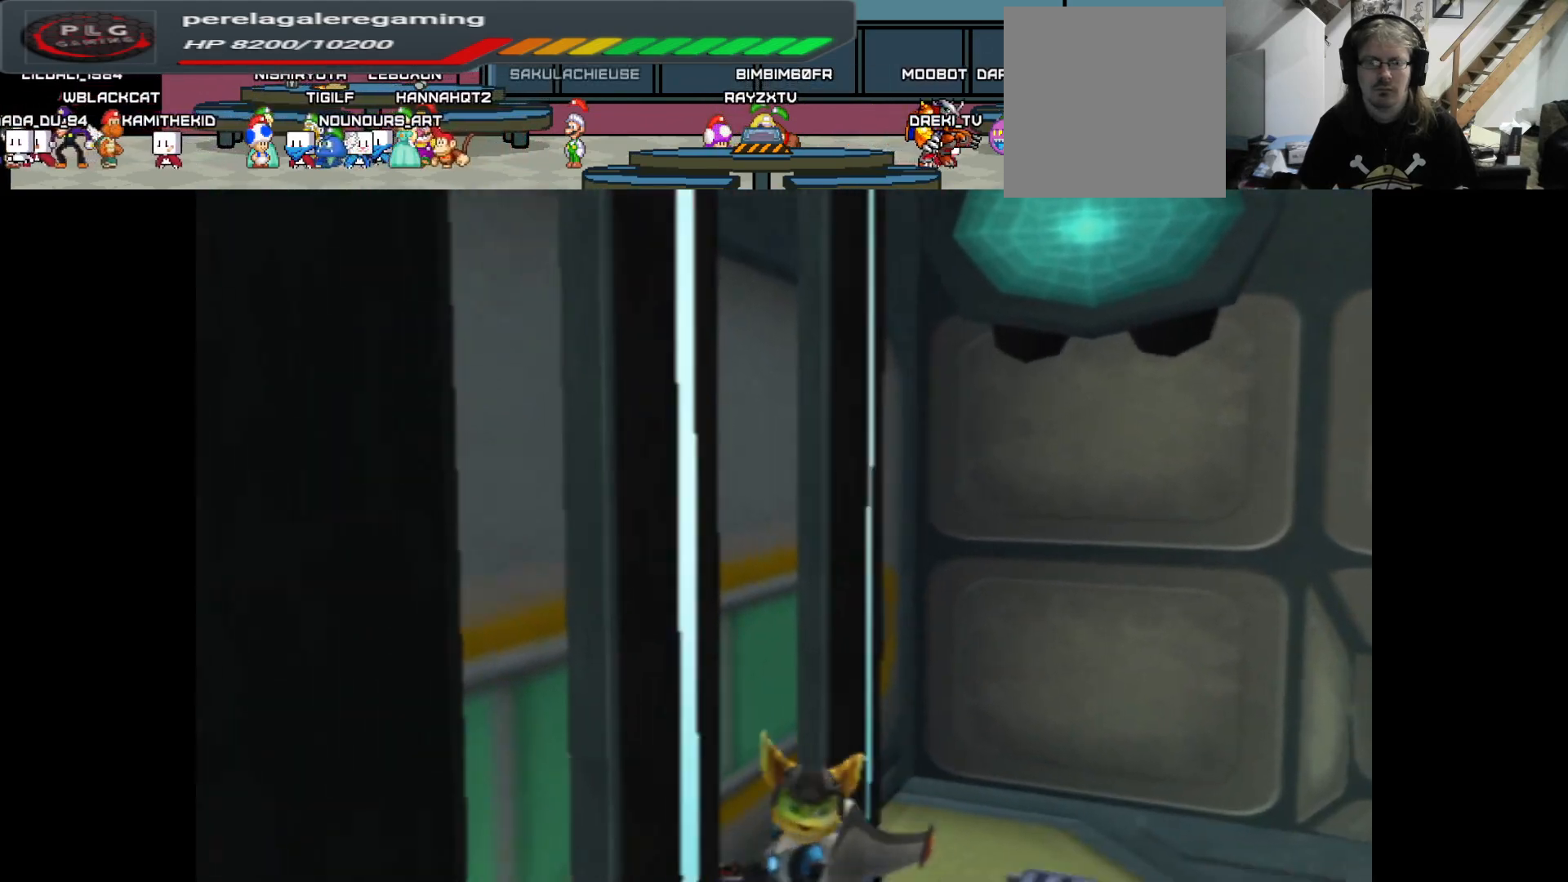
{"buttons": [], "left_stick": "left", "right_stick": "left", "events": [[183, "left_stick", "down-left"], [300, "left_stick", "left"]]}
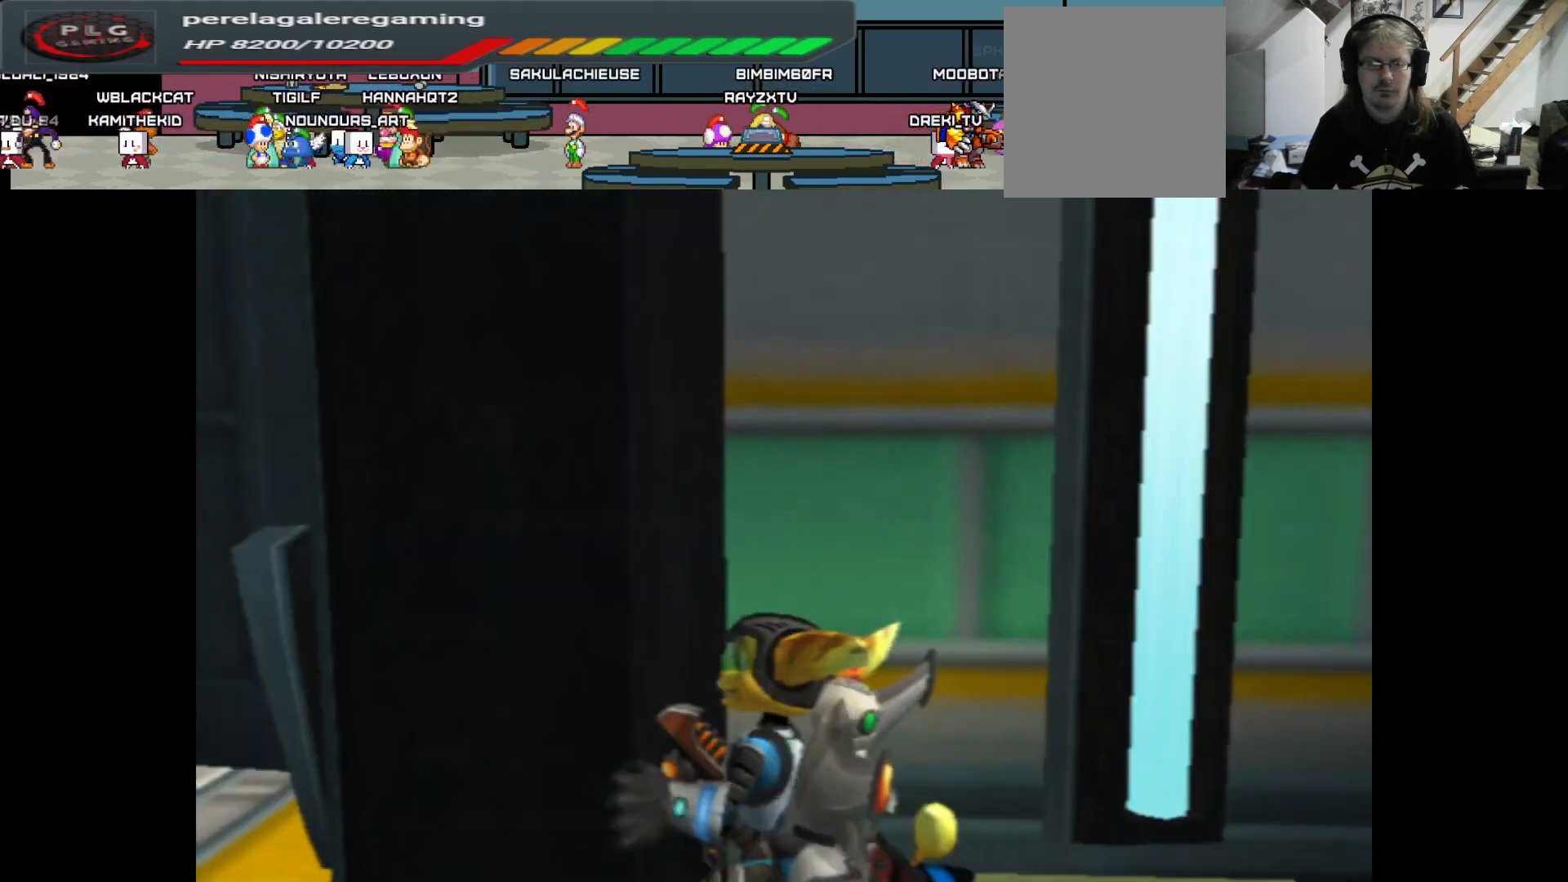
{"buttons": [], "left_stick": "up-left", "right_stick": "center", "events": [[217, "left_stick", "up-left"], [400, "right_stick", "center"]]}
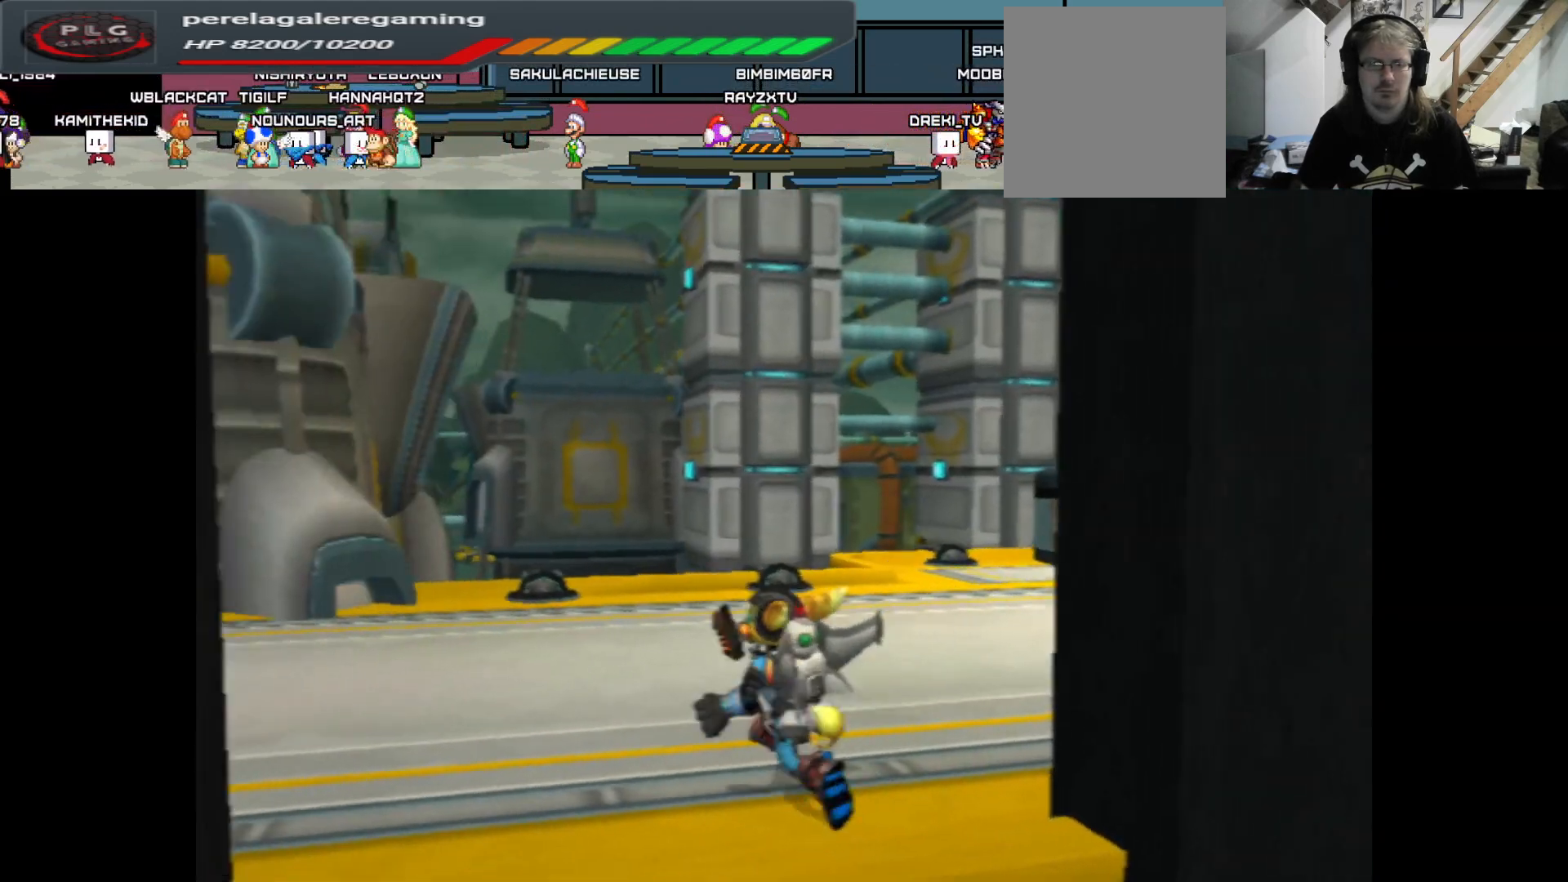
{"buttons": [], "left_stick": "up-left", "right_stick": "center", "events": []}
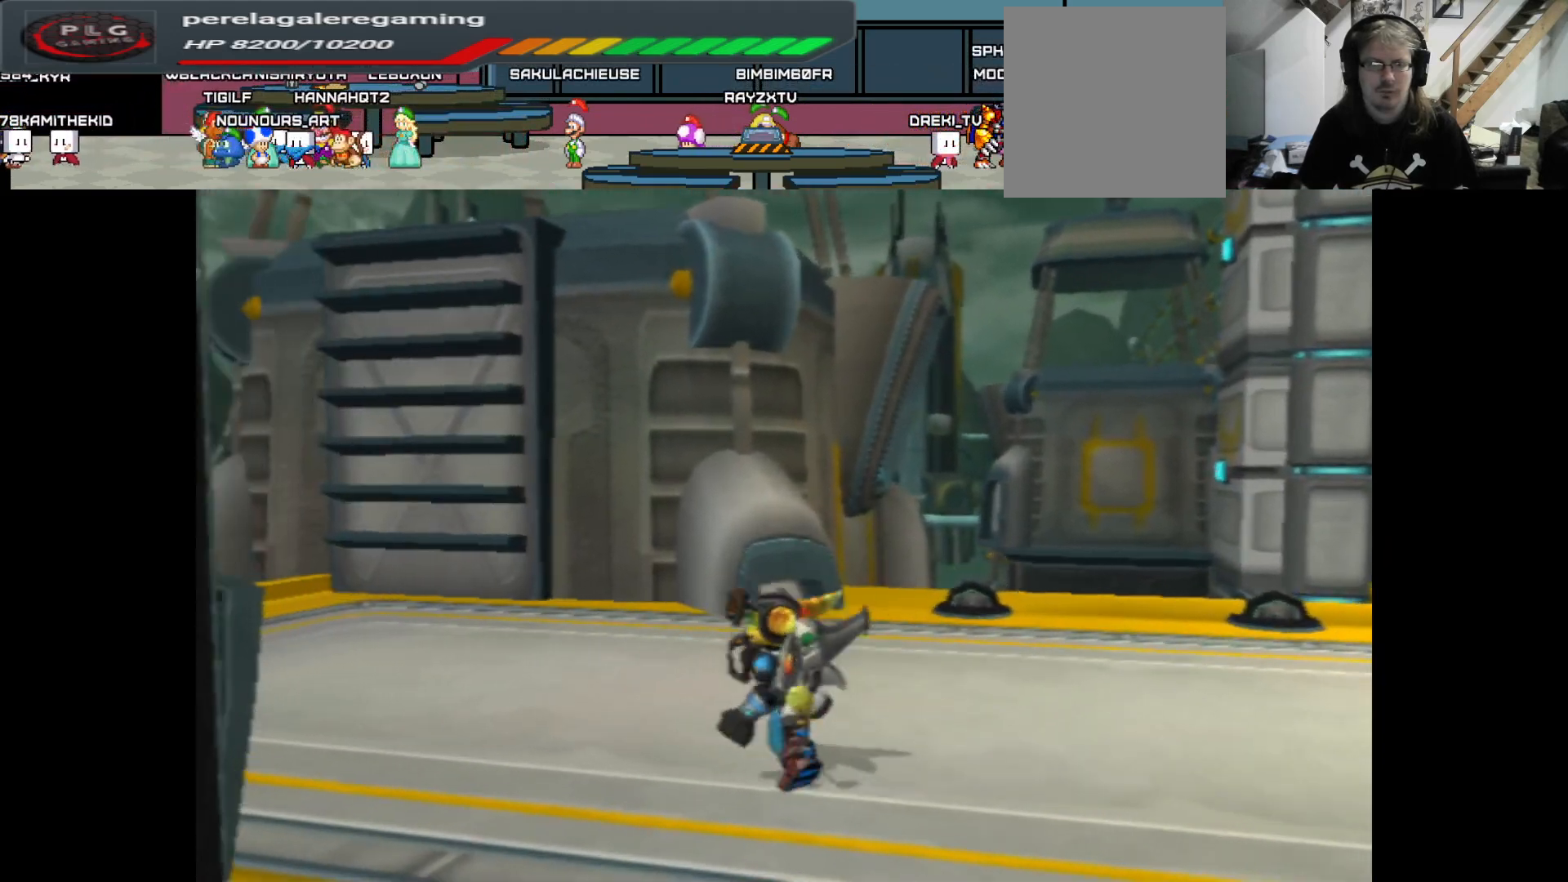
{"buttons": [], "left_stick": "up-left", "right_stick": "center", "events": []}
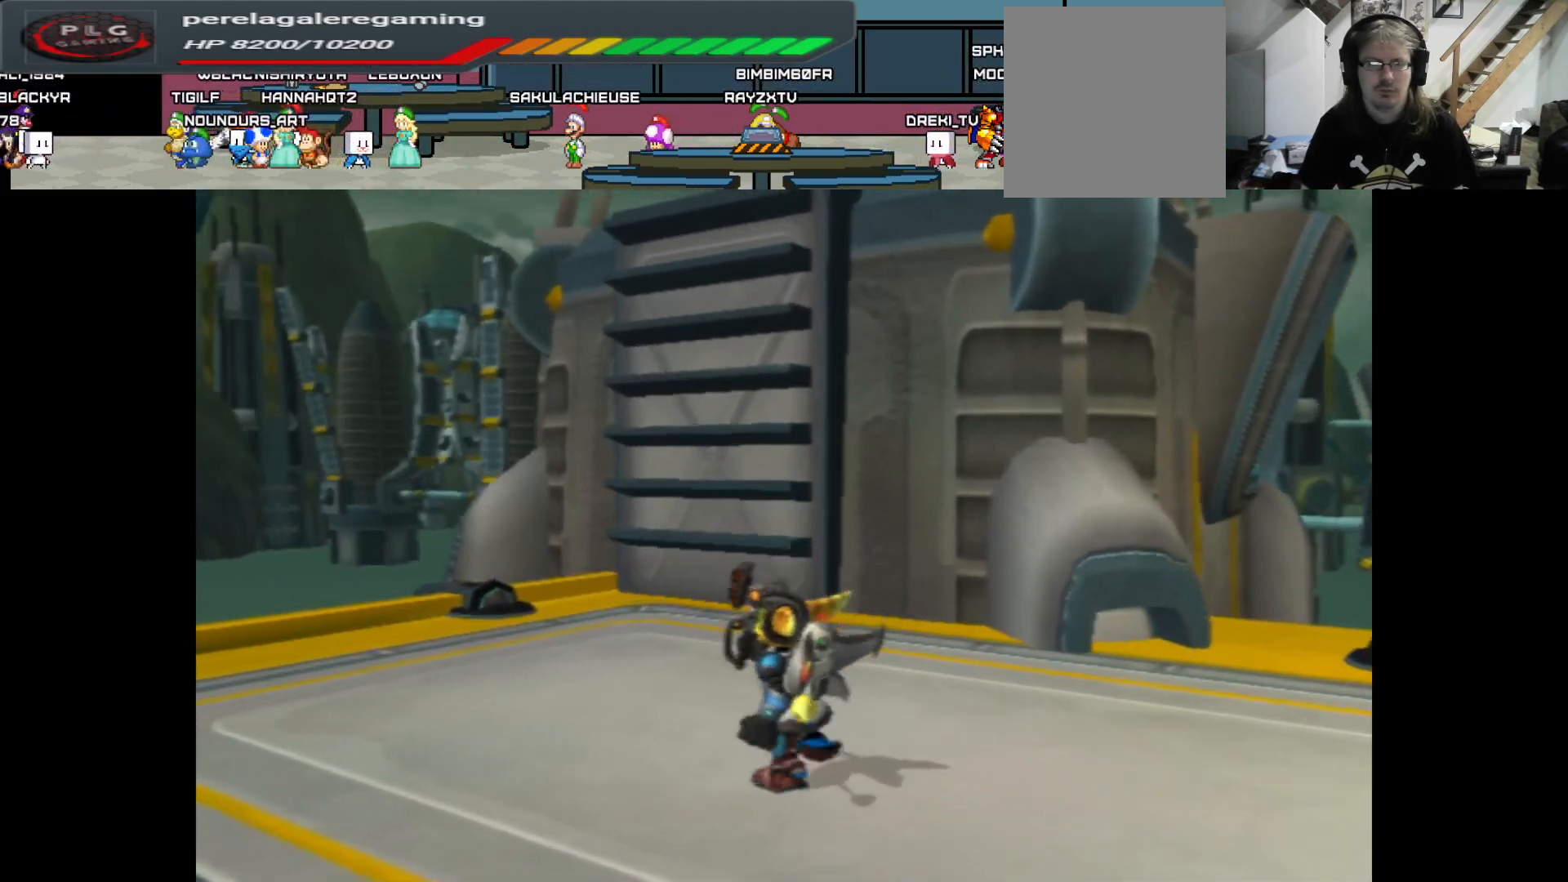
{"buttons": [], "left_stick": "up", "right_stick": "right", "events": [[300, "right_stick", "right"], [467, "left_stick", "up"]]}
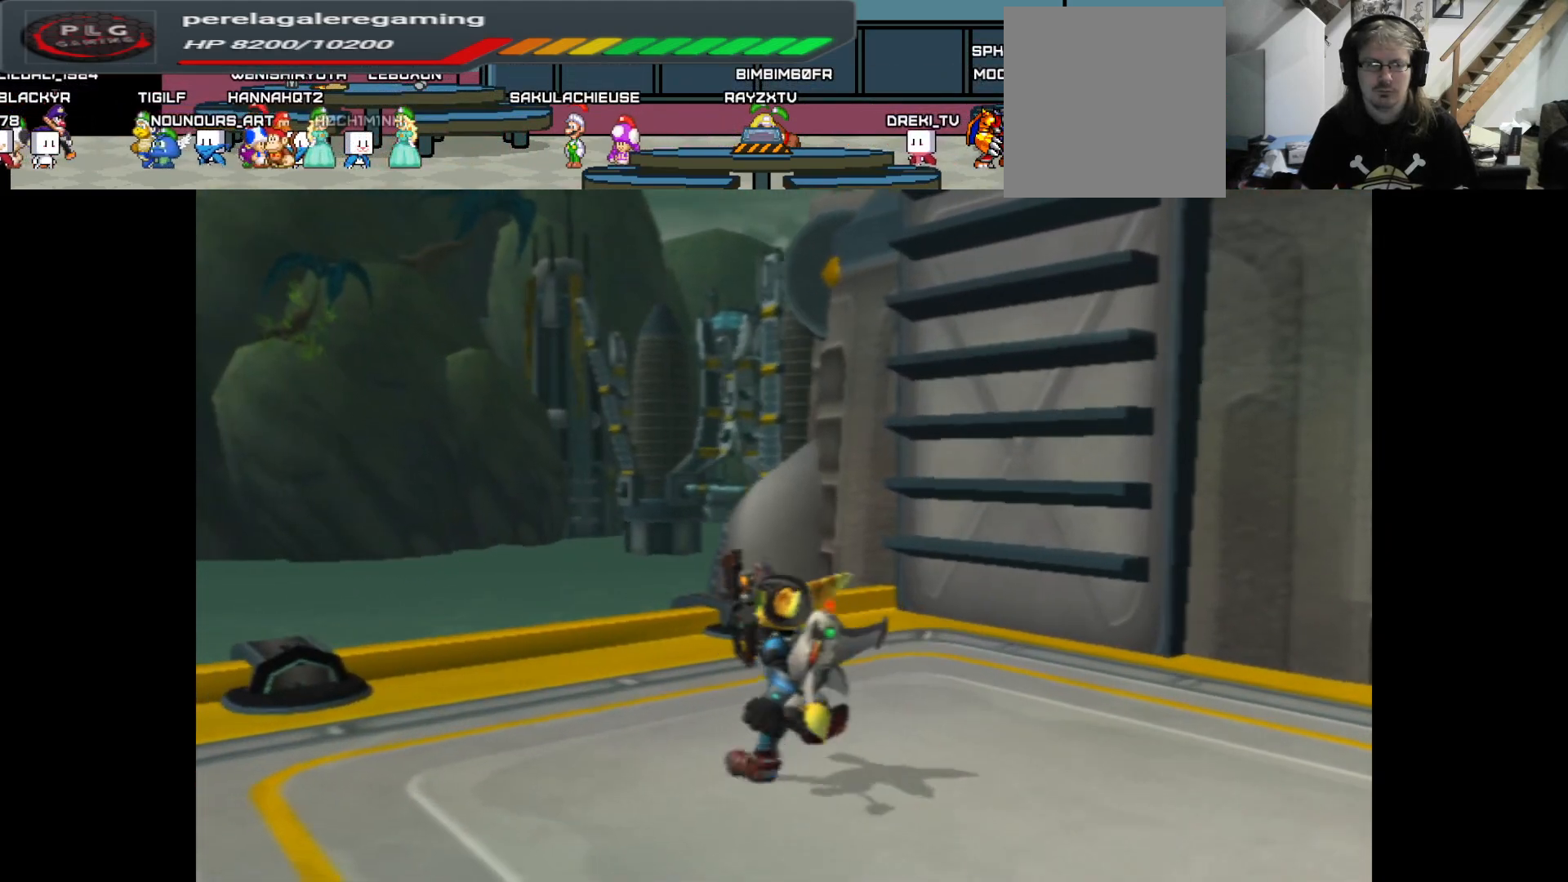
{"buttons": [], "left_stick": "up-right", "right_stick": "right", "events": [[417, "left_stick", "up-right"]]}
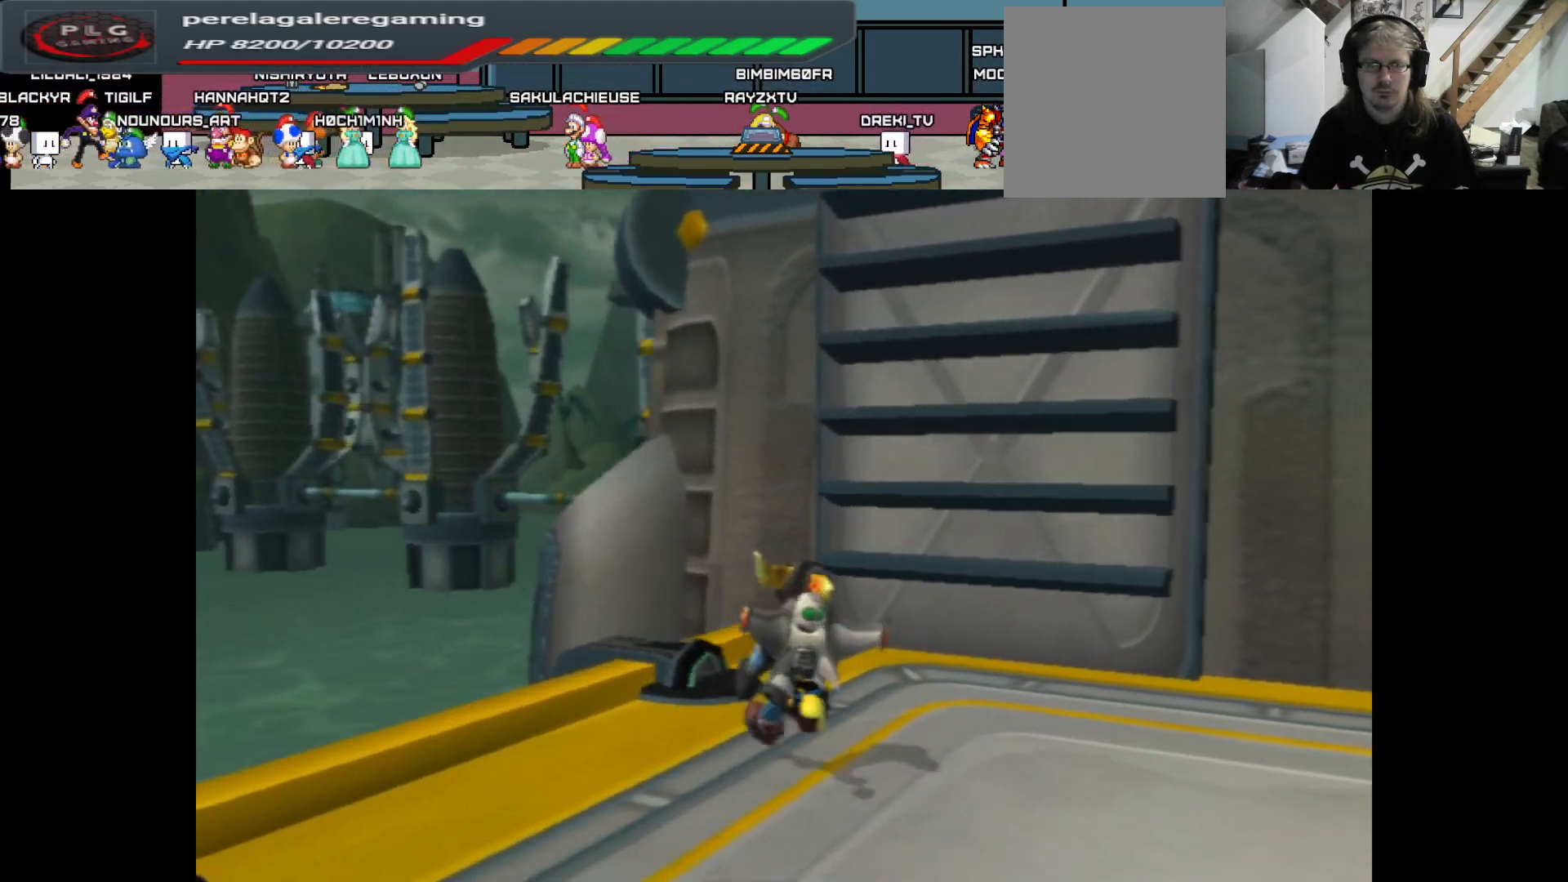
{"buttons": [], "left_stick": "up", "right_stick": "center", "events": [[33, "right_stick", "center"], [167, "A", "down"], [500, "A", "up"], [500, "left_stick", "up"]]}
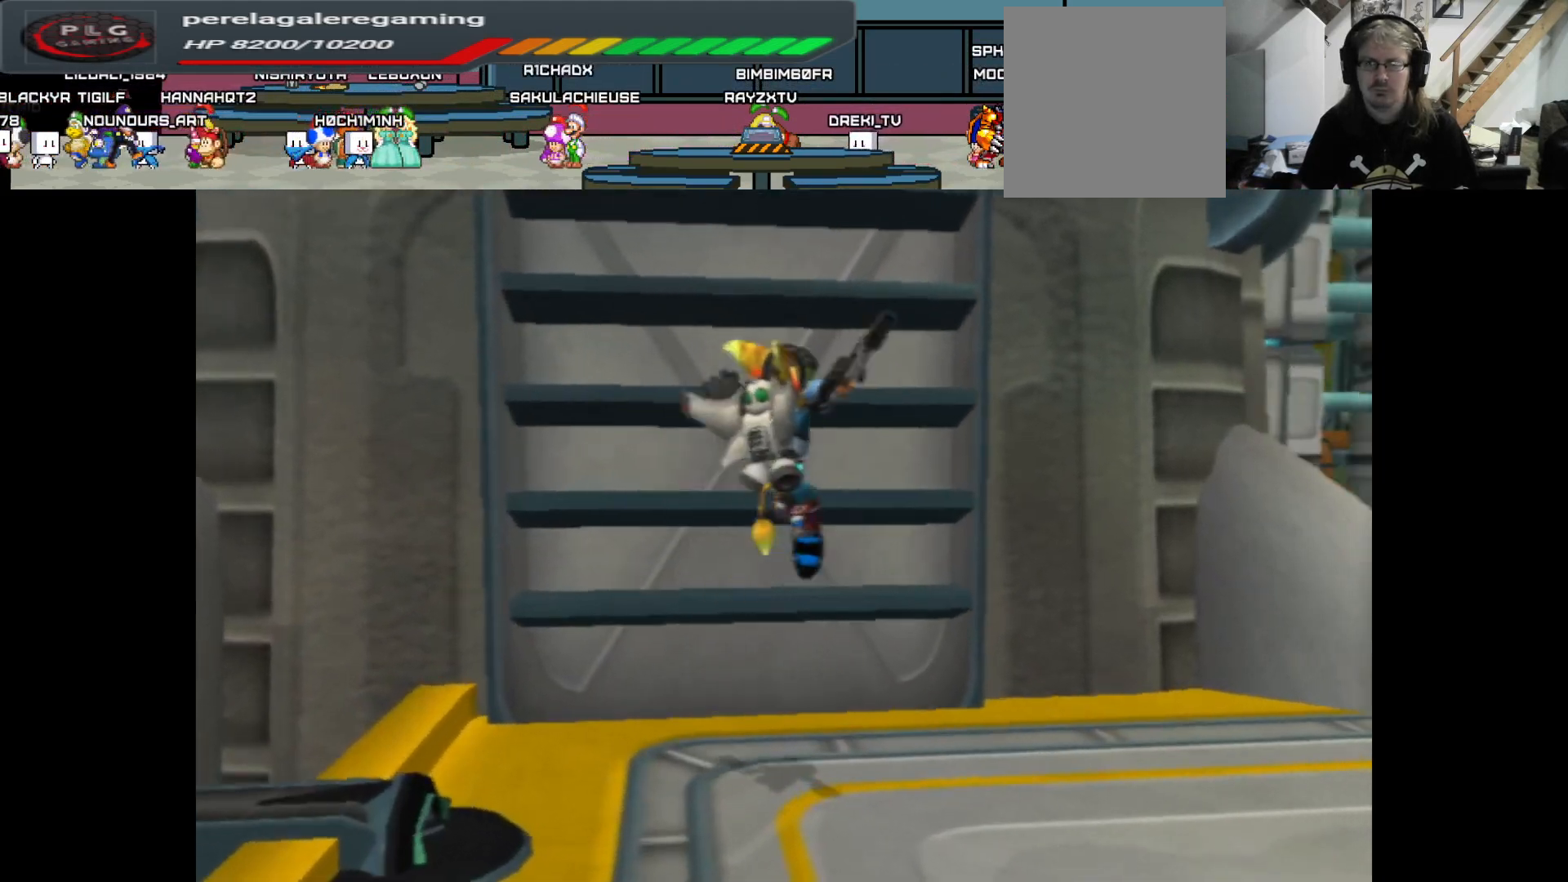
{"buttons": ["A"], "left_stick": "up", "right_stick": "center", "events": [[217, "A", "down"]]}
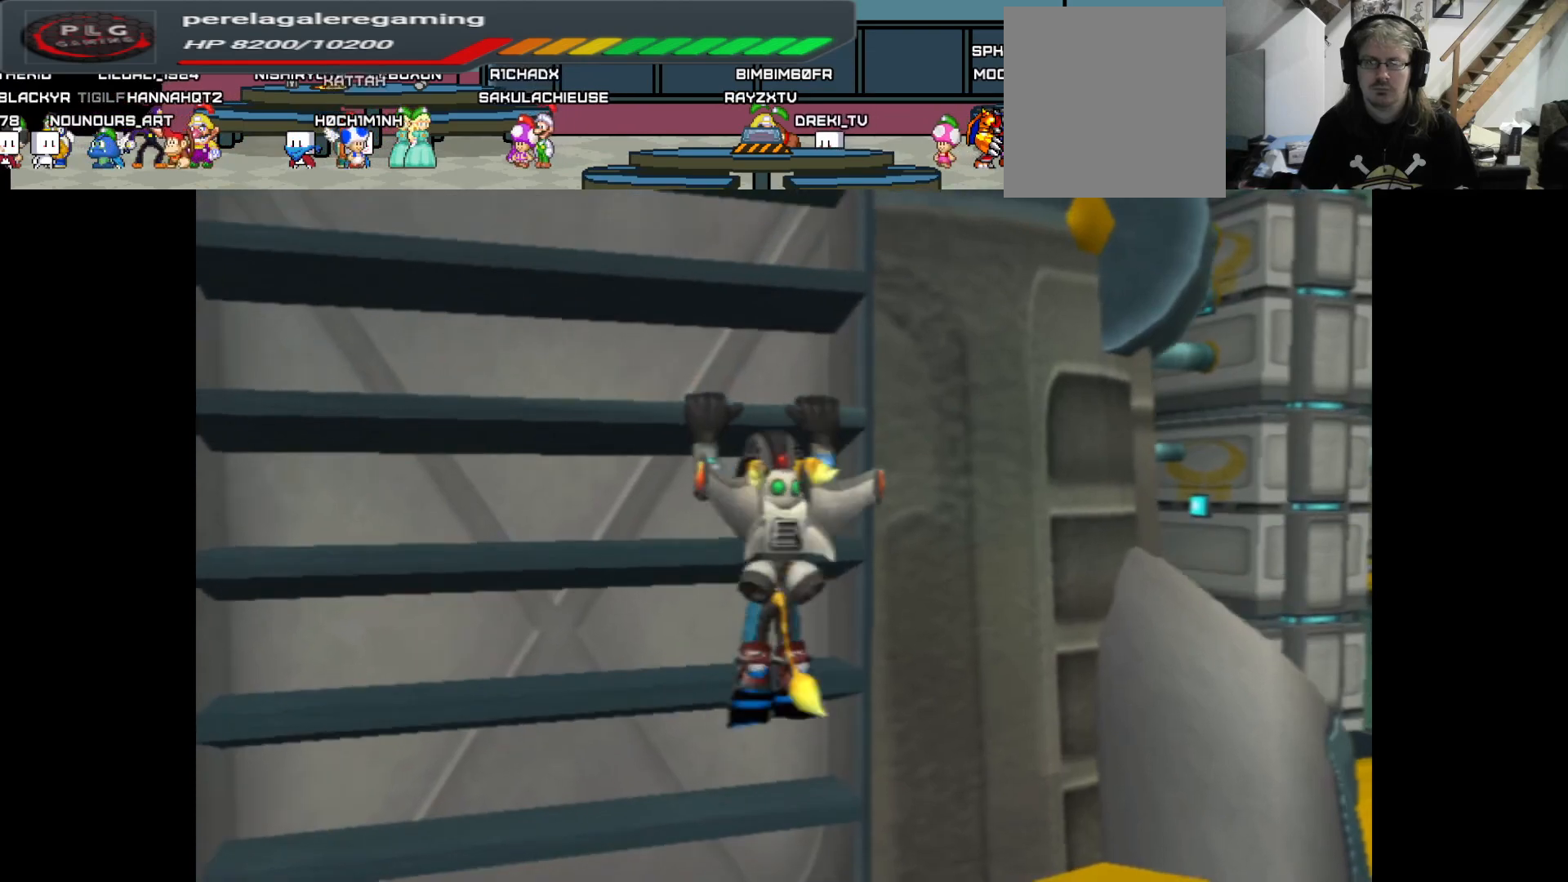
{"buttons": ["A"], "left_stick": "up", "right_stick": "center", "events": [[17, "A", "up"], [333, "A", "down"]]}
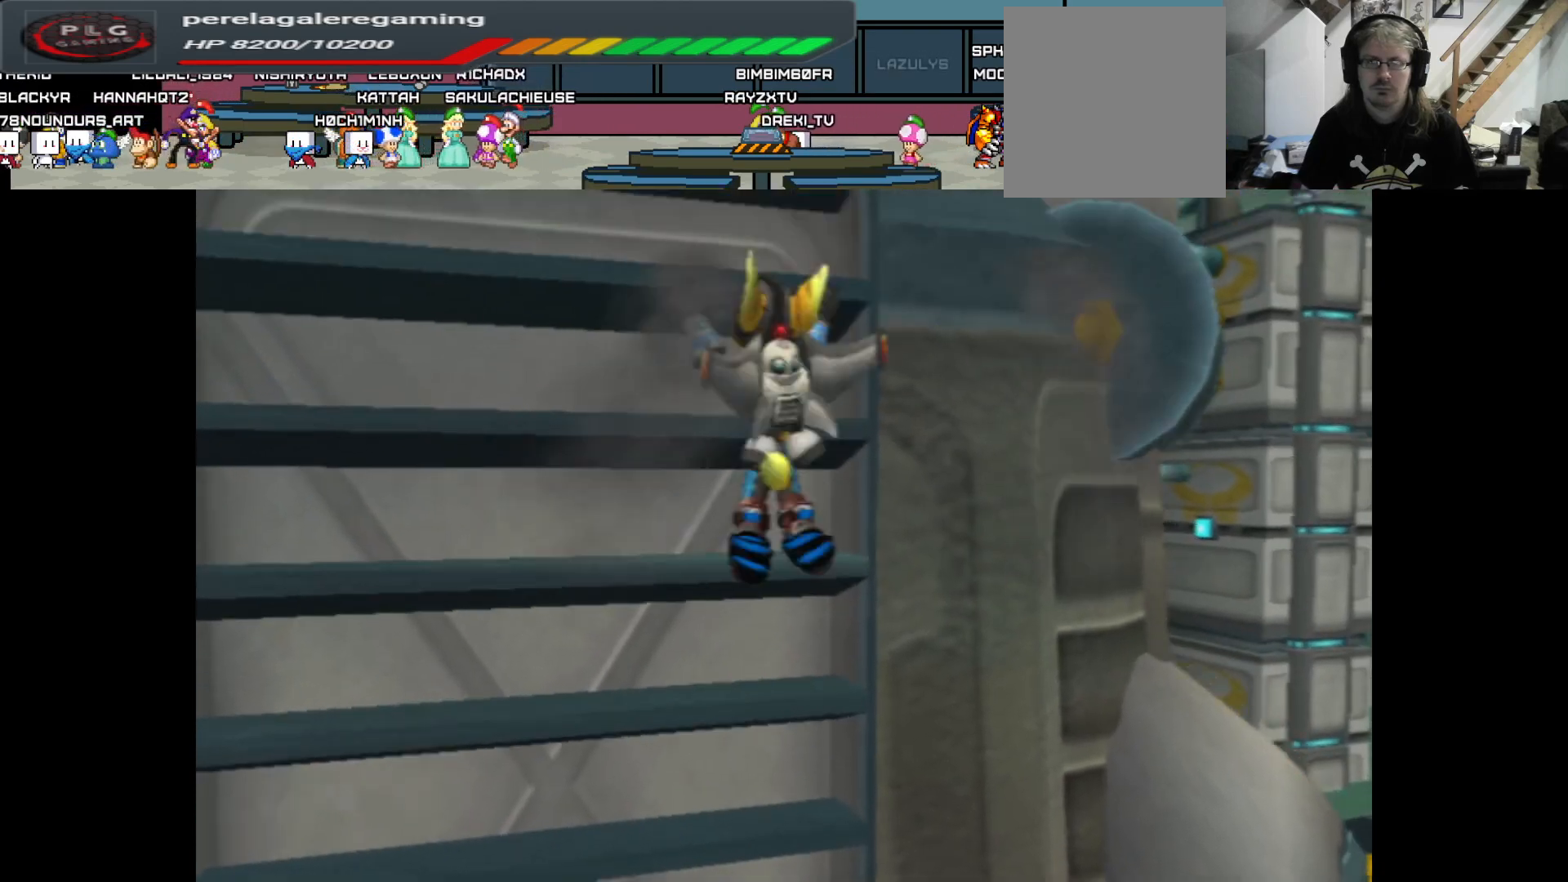
{"buttons": [], "left_stick": "up", "right_stick": "center", "events": [[233, "A", "up"]]}
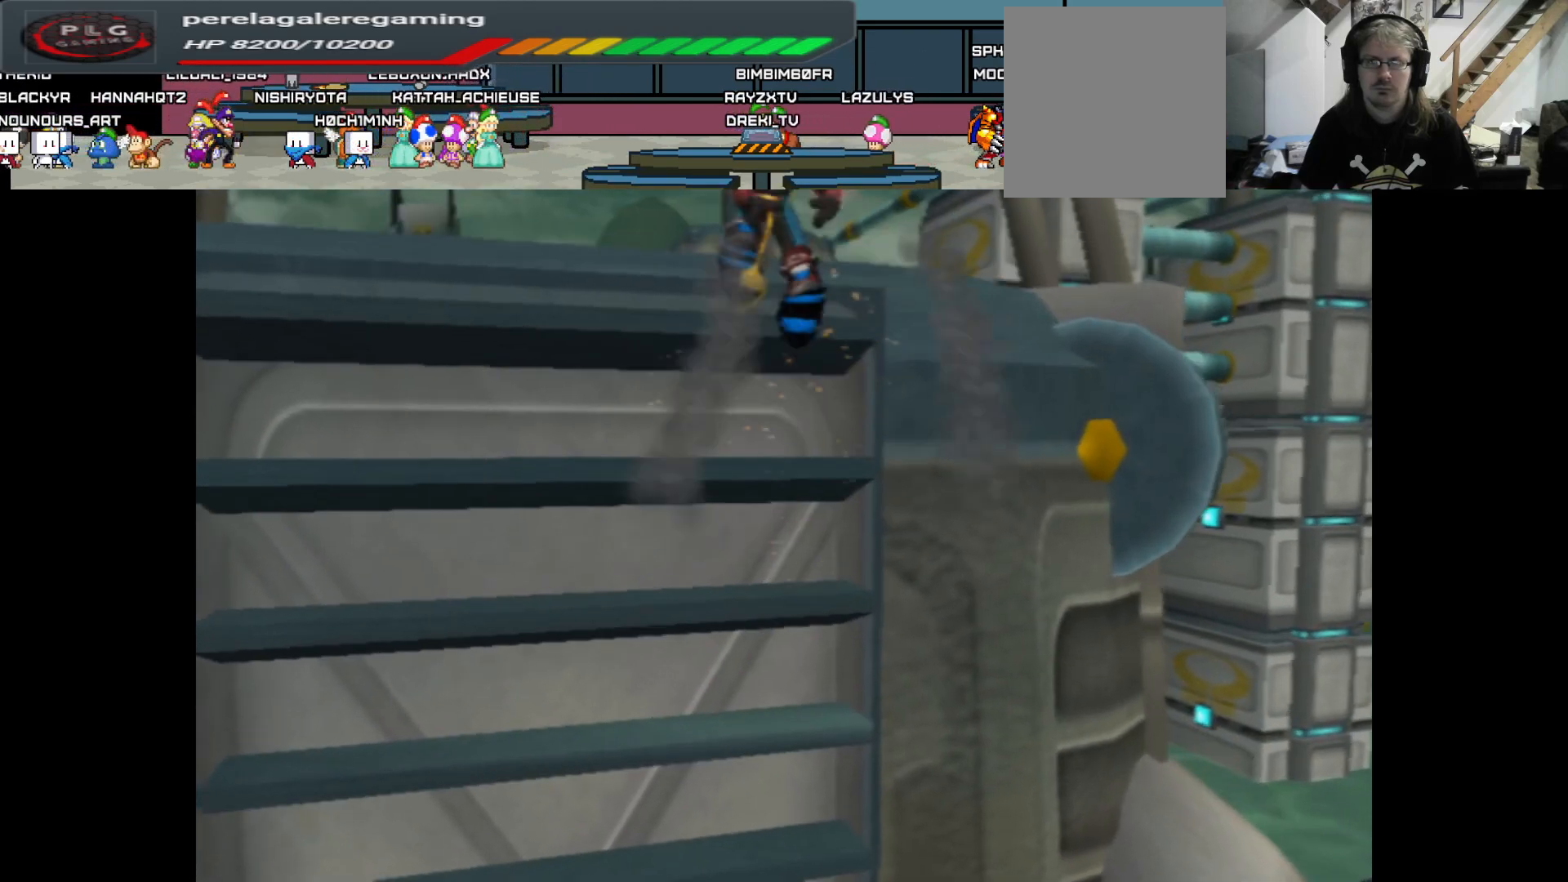
{"buttons": ["A"], "left_stick": "up", "right_stick": "center", "events": [[150, "A", "down"]]}
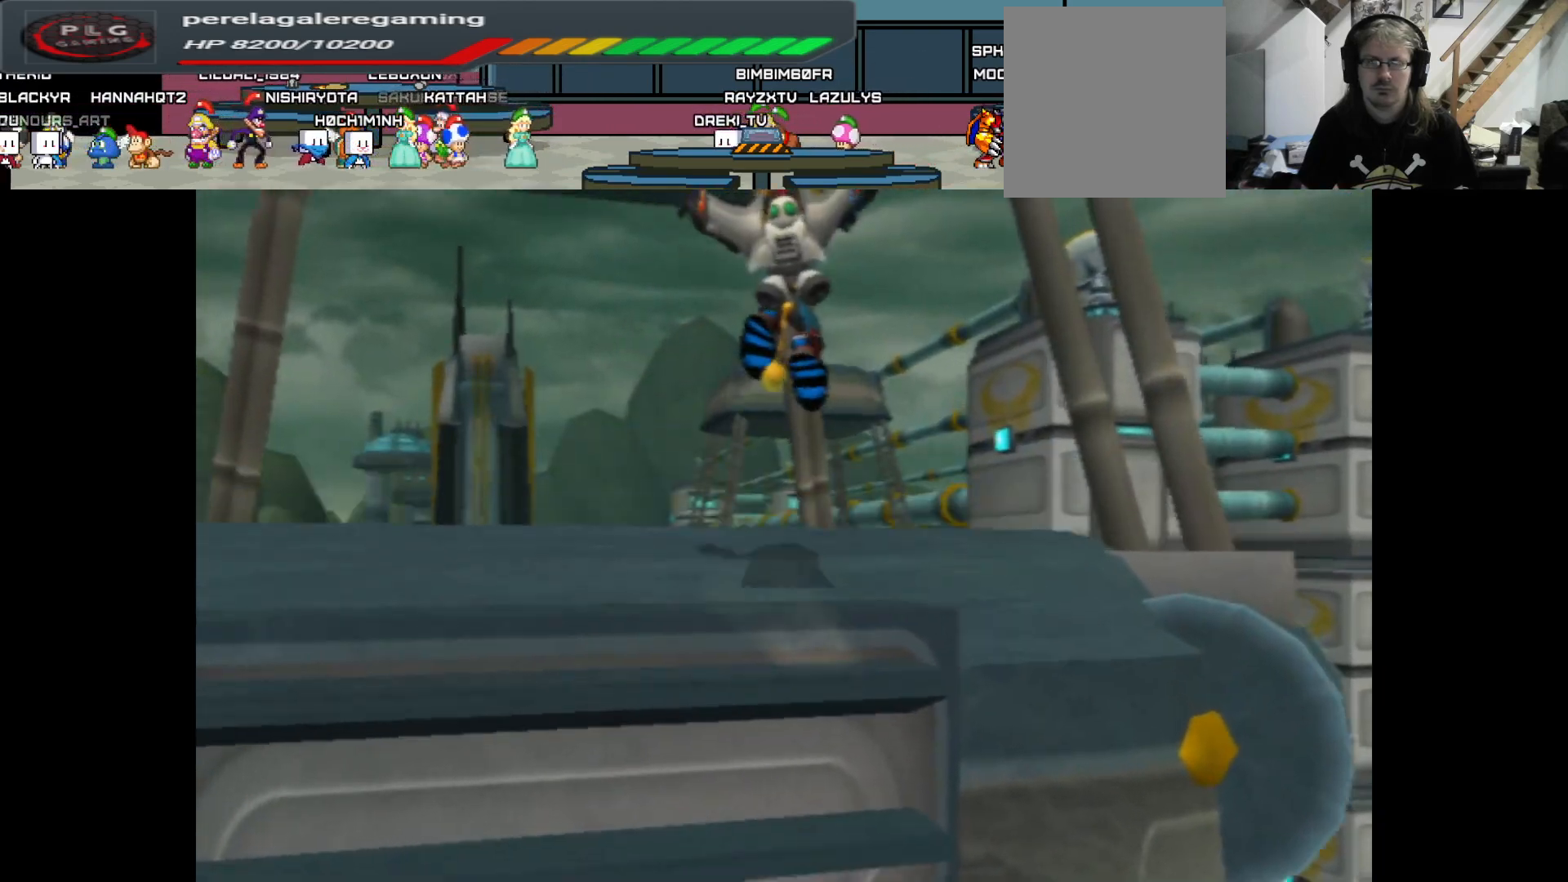
{"buttons": [], "left_stick": "up", "right_stick": "center", "events": [[67, "A", "up"]]}
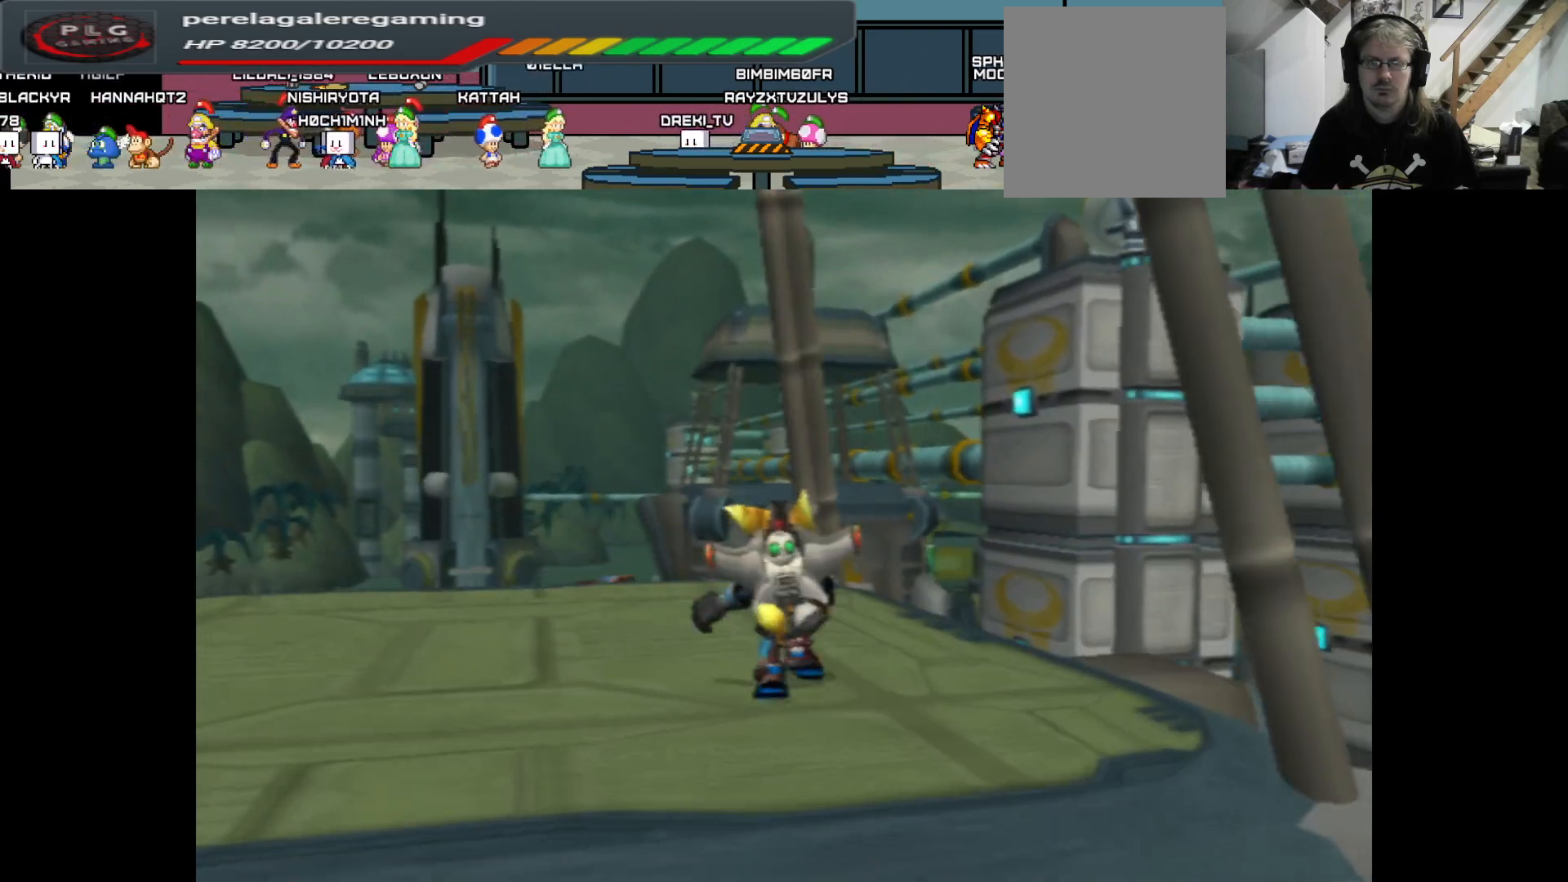
{"buttons": [], "left_stick": "left", "right_stick": "right", "events": [[150, "right_stick", "right"], [333, "left_stick", "left"]]}
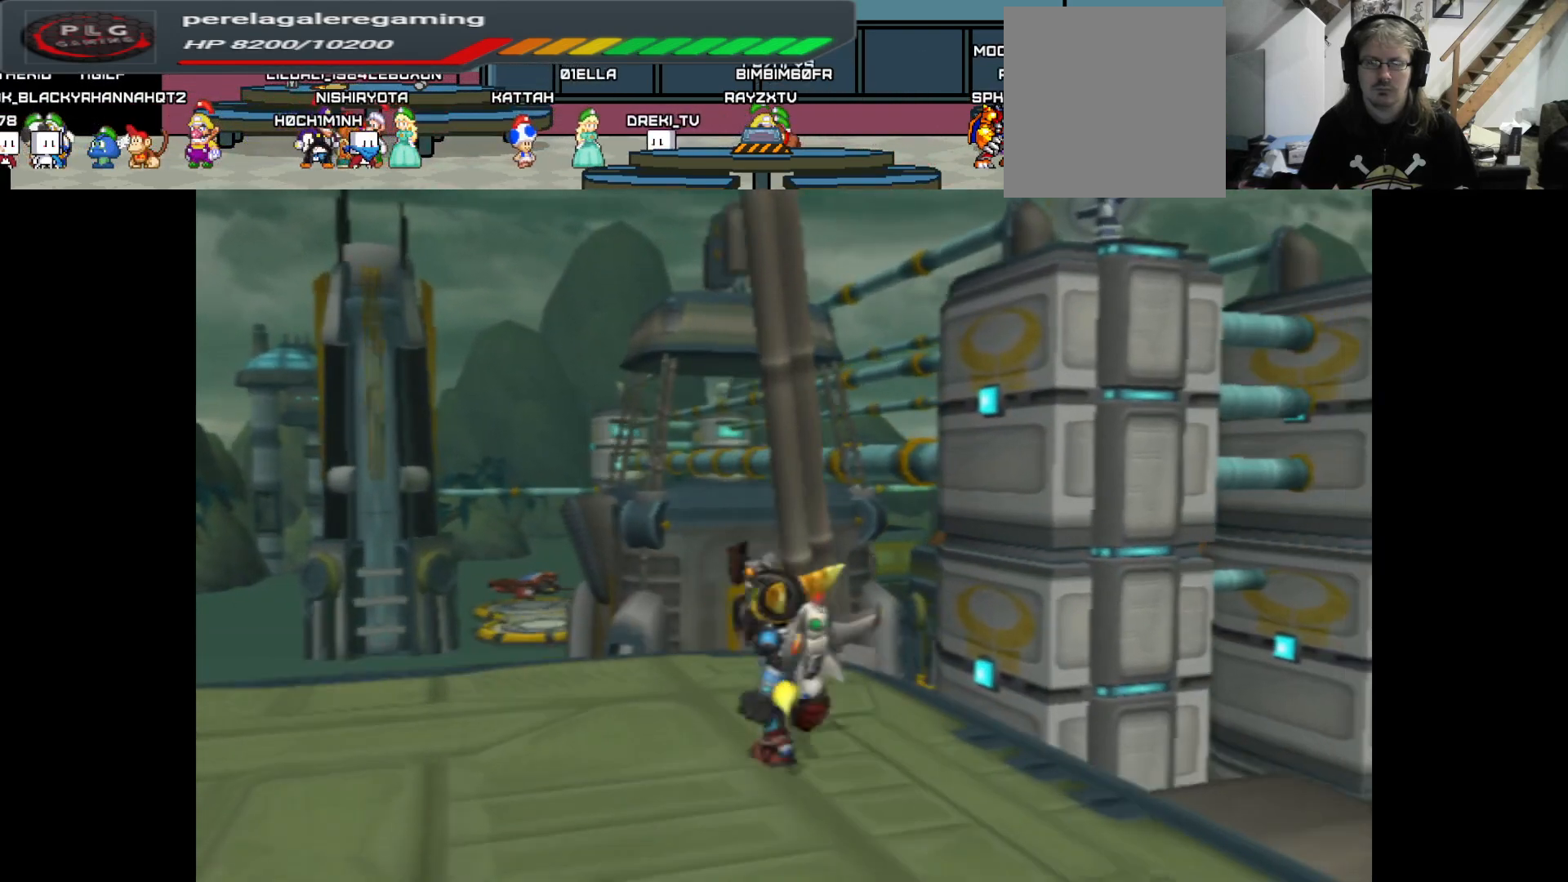
{"buttons": [], "left_stick": "center", "right_stick": "up-right", "events": [[167, "left_stick", "center"], [467, "right_stick", "up-right"]]}
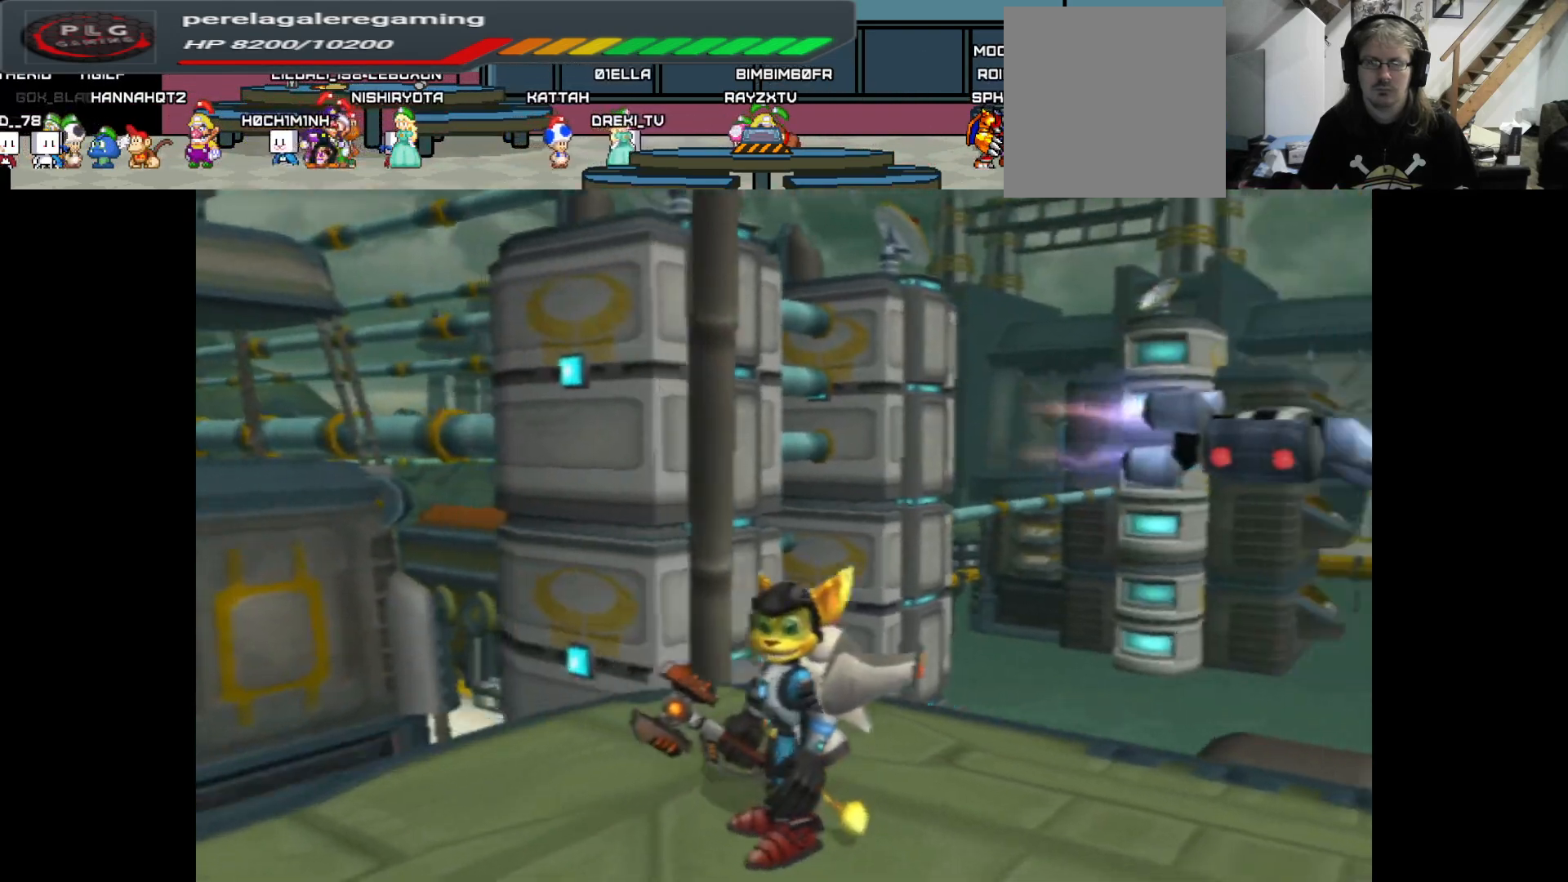
{"buttons": [], "left_stick": "center", "right_stick": "up", "events": [[200, "right_stick", "up"]]}
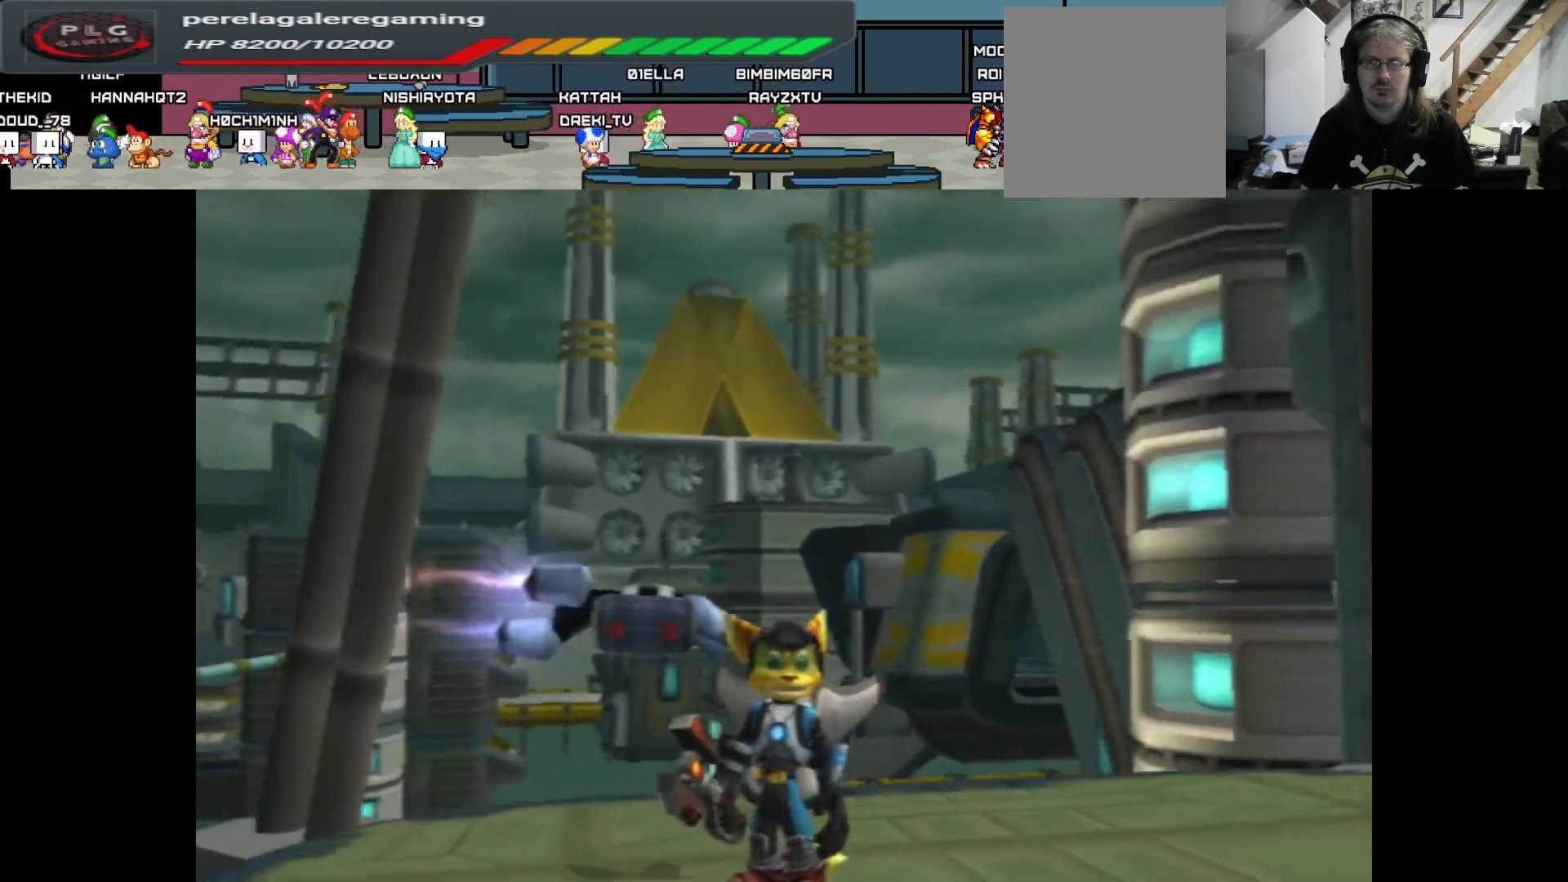
{"buttons": [], "left_stick": "center", "right_stick": "up-right", "events": [[100, "right_stick", "center"], [150, "right_stick", "right"], [217, "right_stick", "up-right"]]}
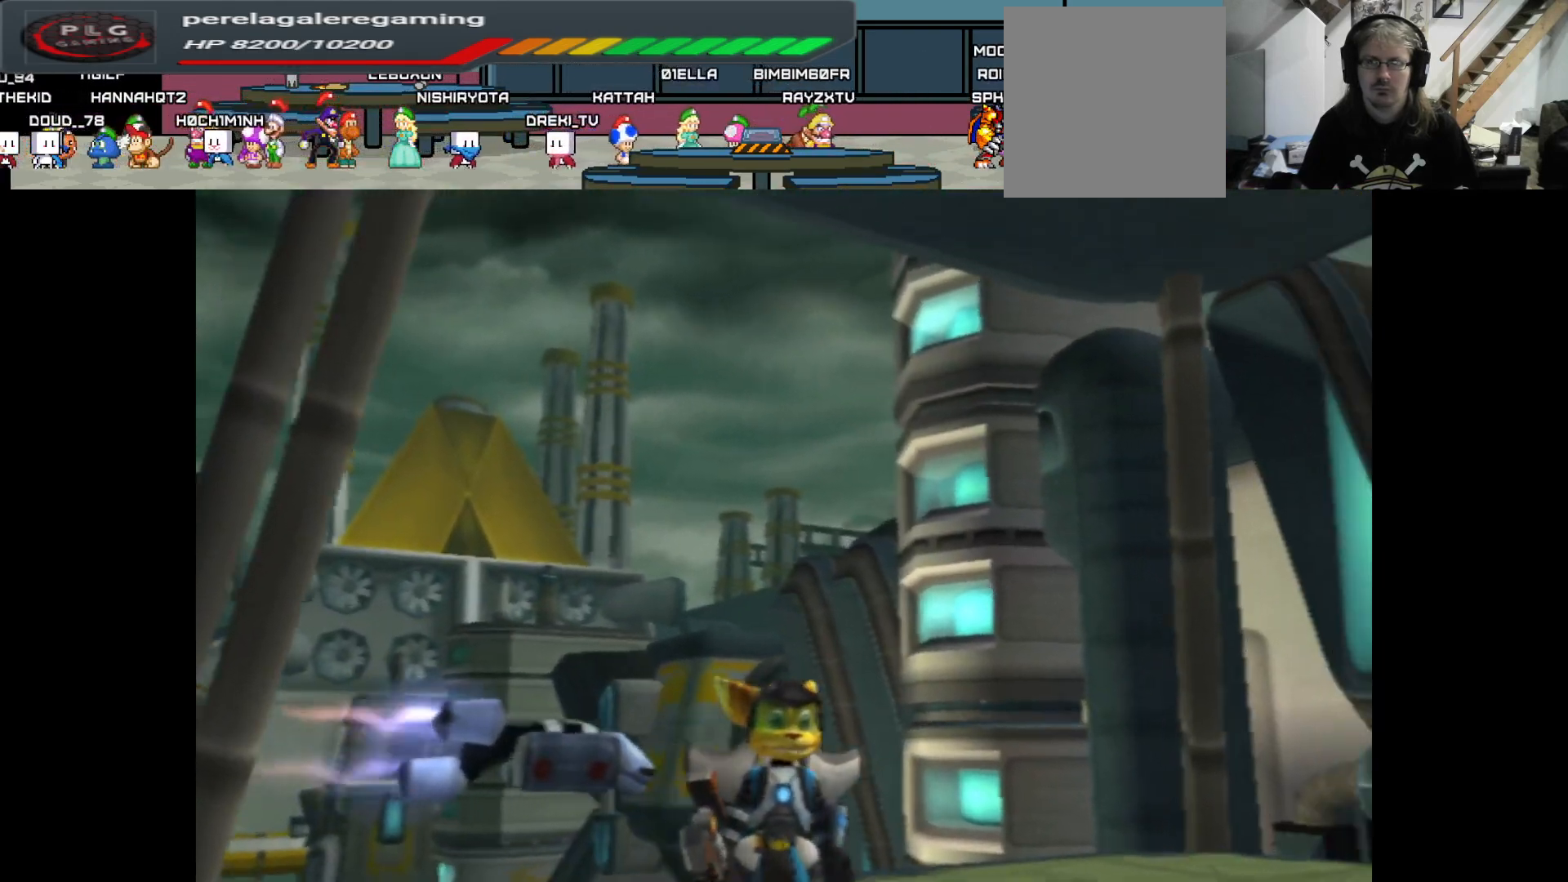
{"buttons": [], "left_stick": "center", "right_stick": "up-right", "events": []}
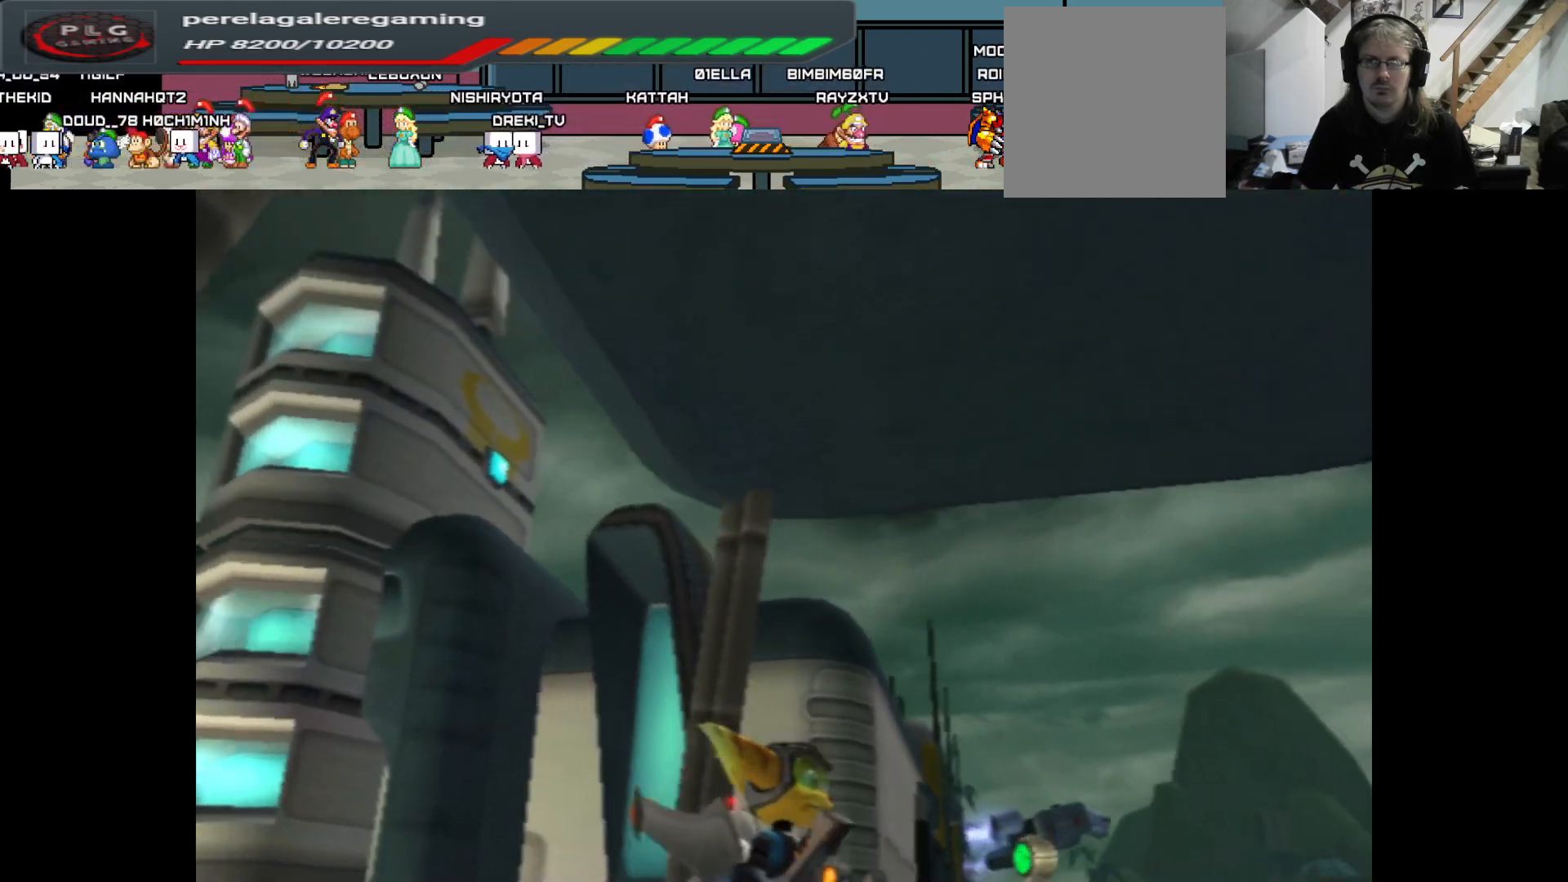
{"buttons": [], "left_stick": "center", "right_stick": "center", "events": [[17, "right_stick", "center"]]}
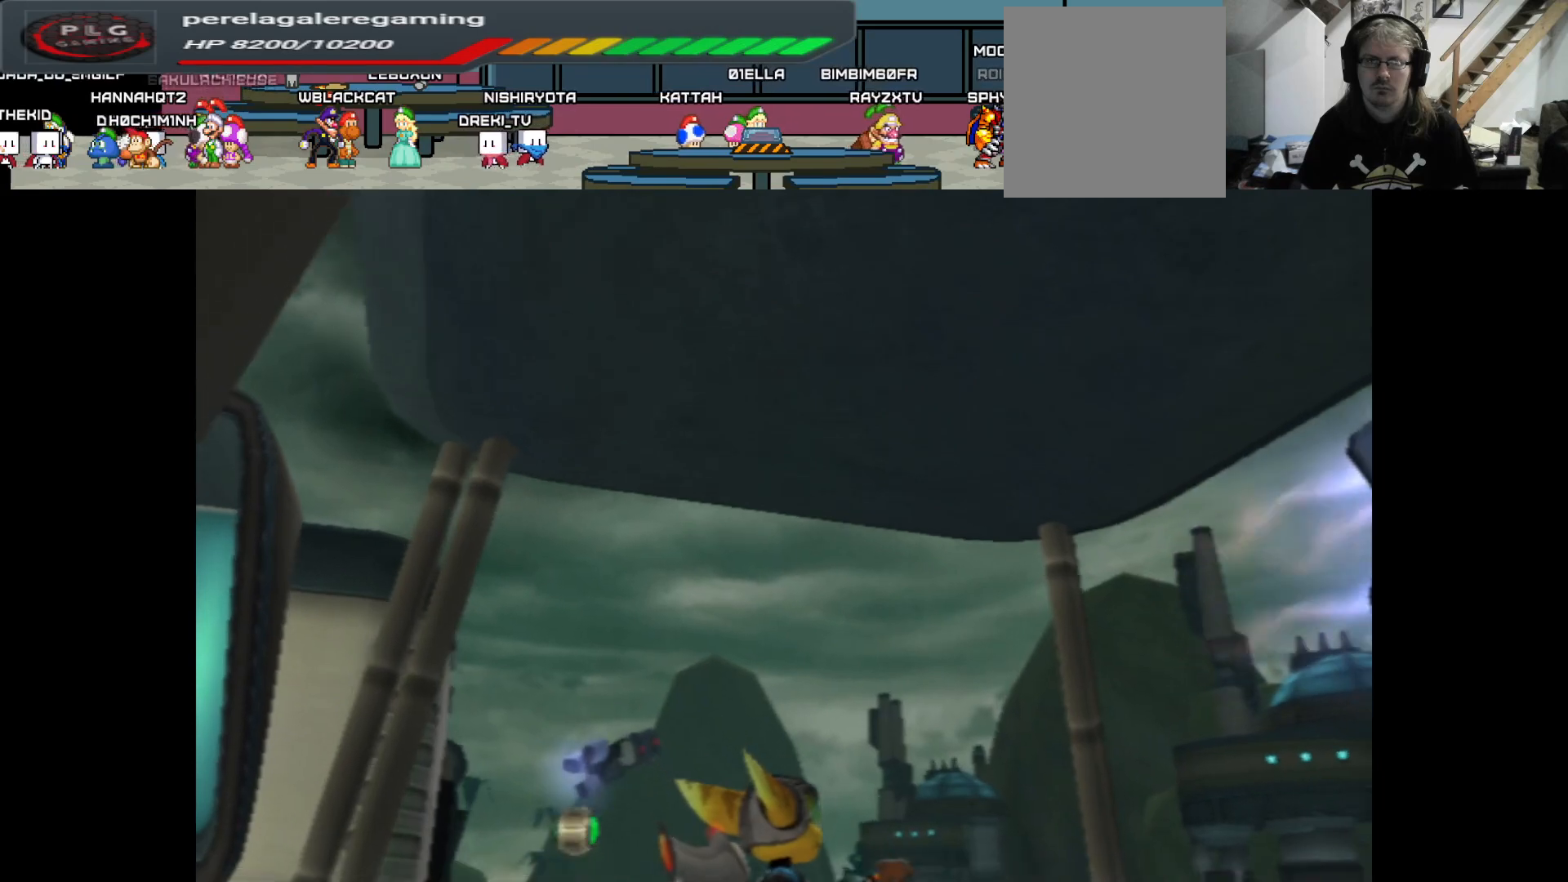
{"buttons": [], "left_stick": "center", "right_stick": "center", "events": []}
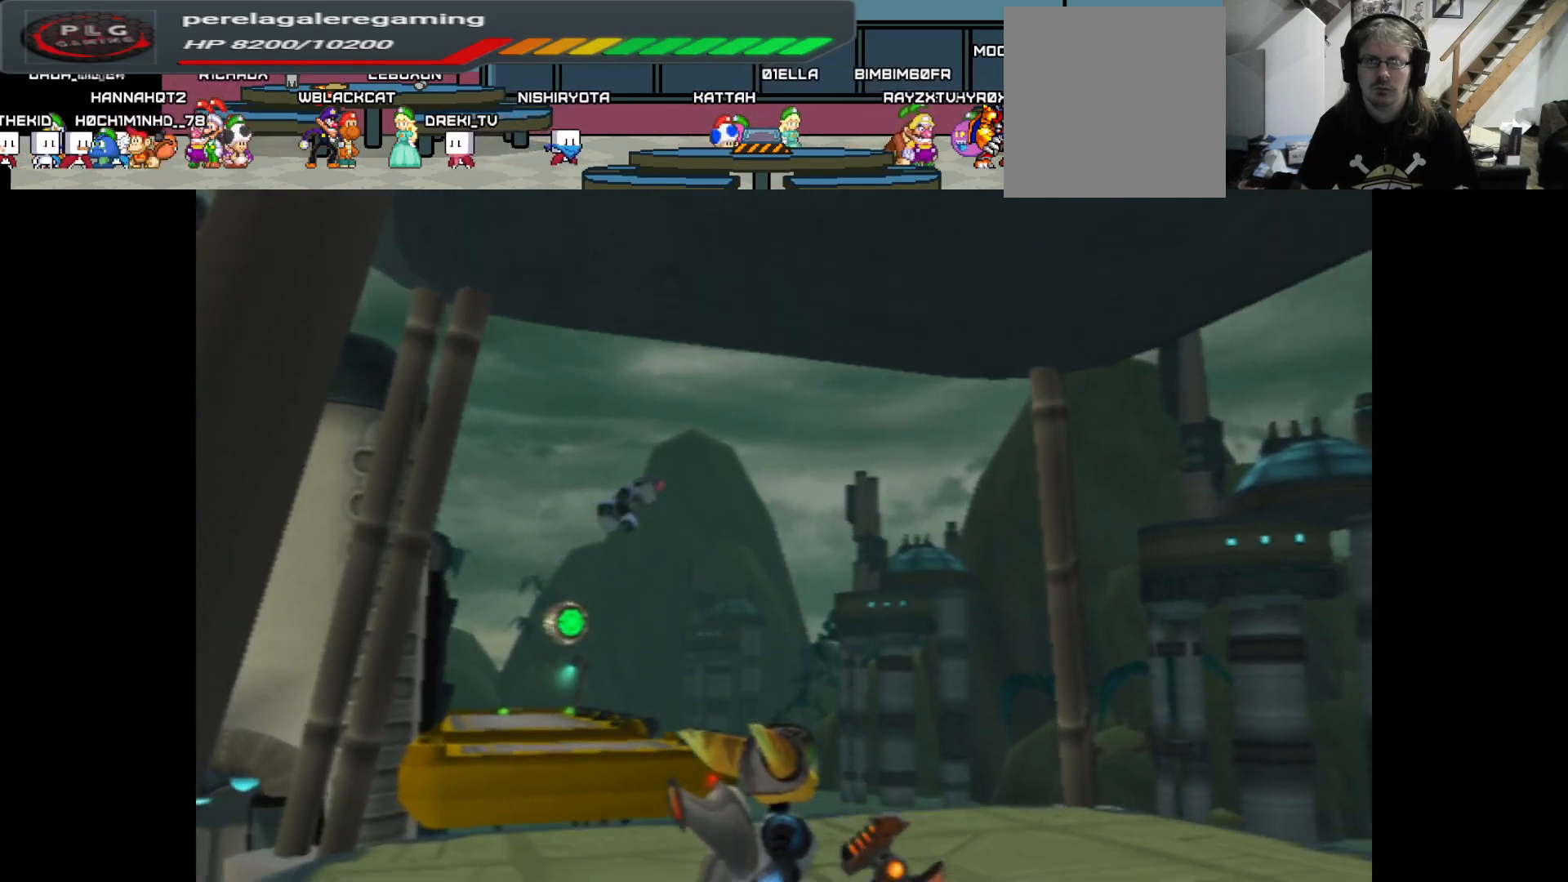
{"buttons": [], "left_stick": "center", "right_stick": "up", "events": [[50, "right_stick", "up"]]}
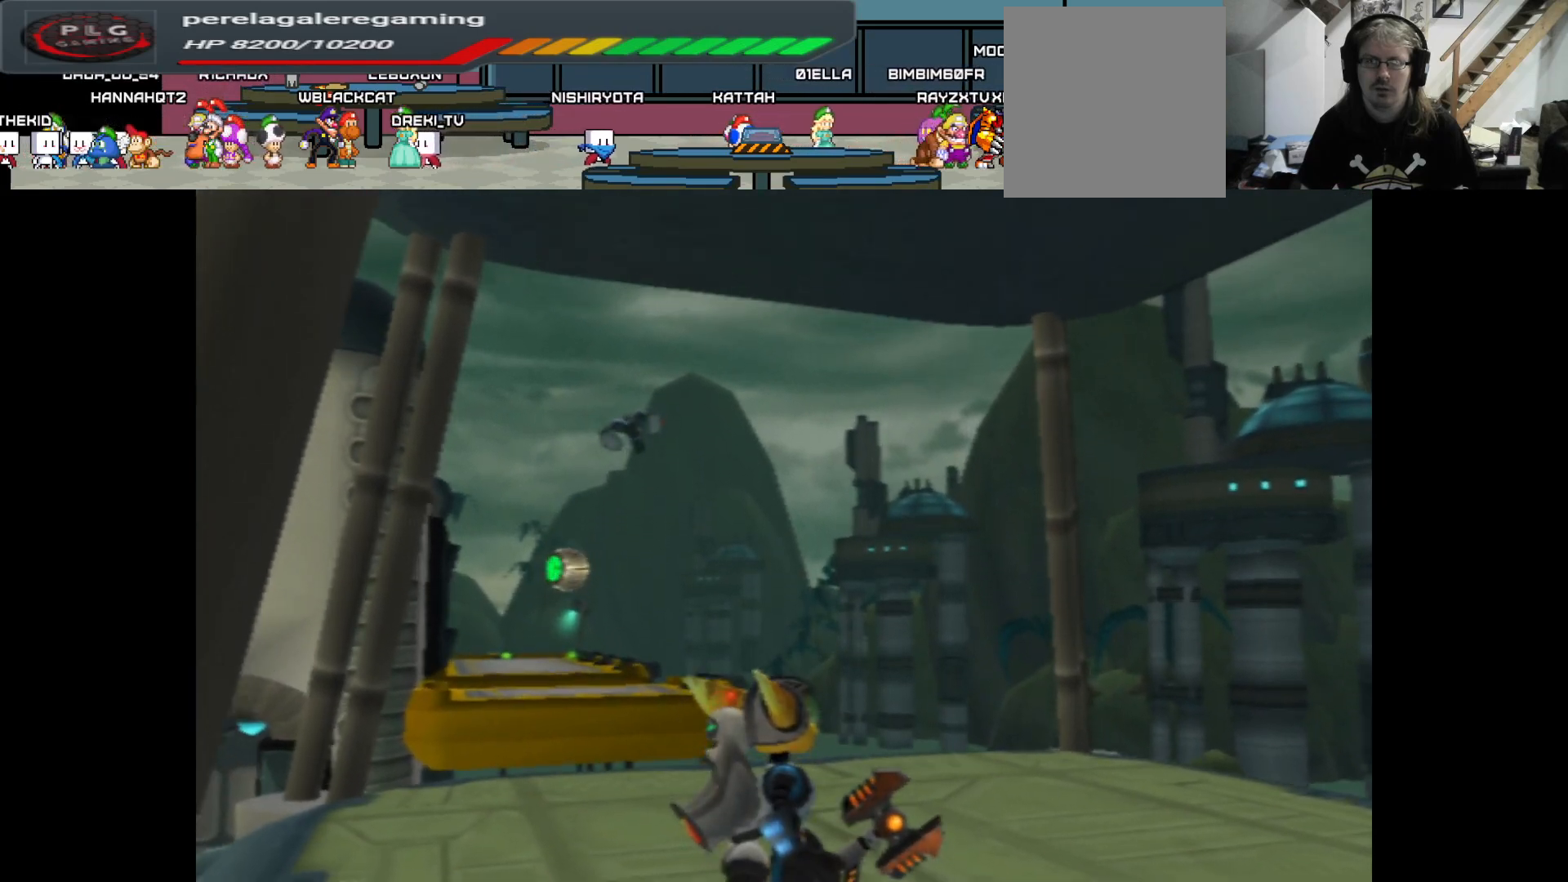
{"buttons": [], "left_stick": "center", "right_stick": "up", "events": []}
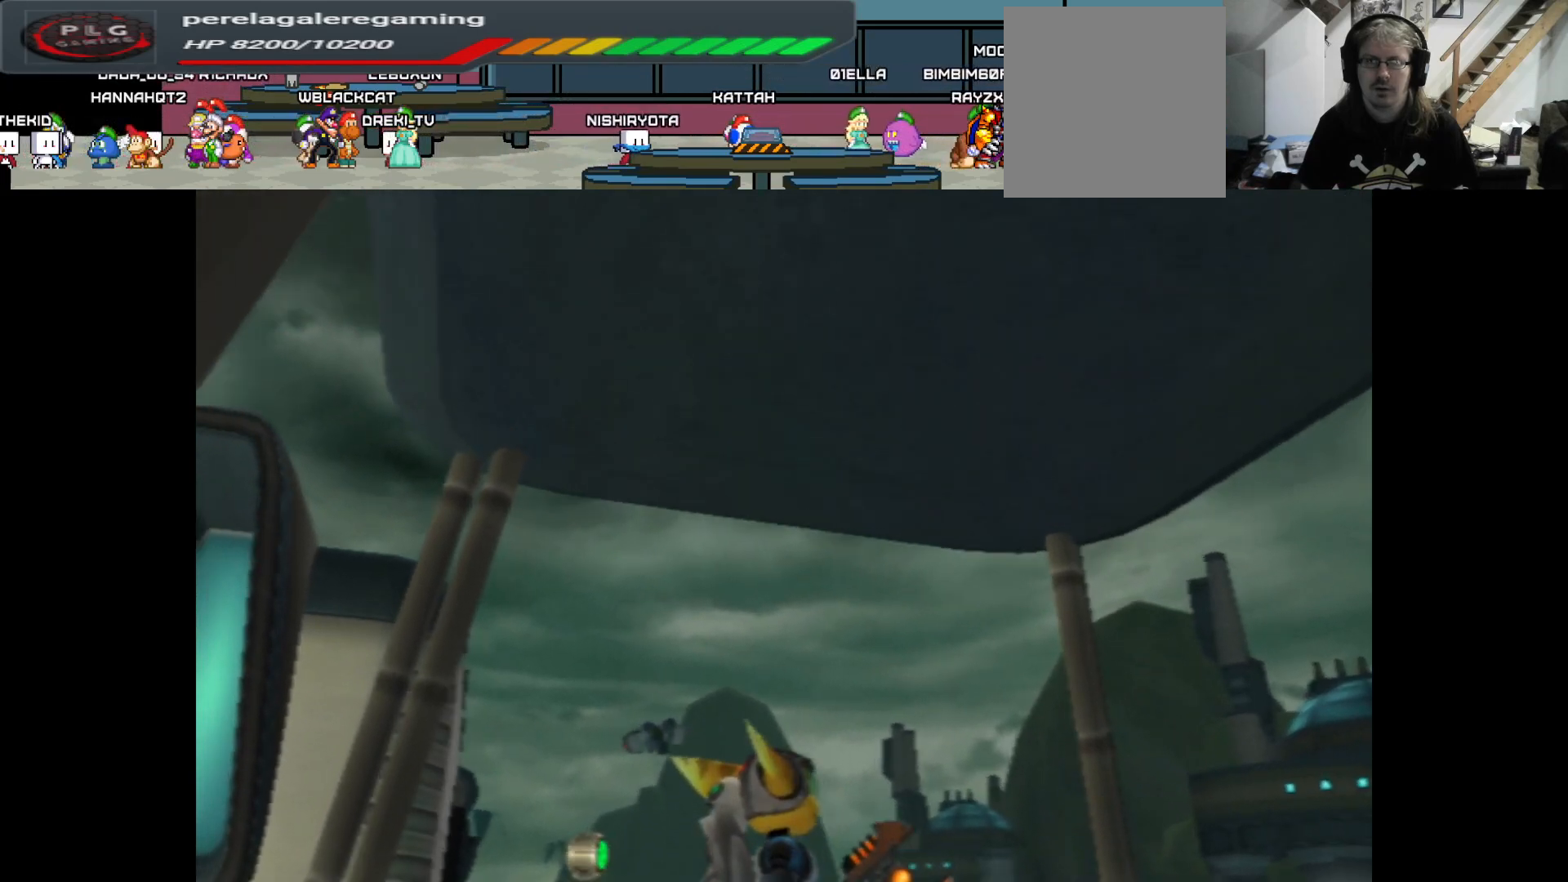
{"buttons": [], "left_stick": "center", "right_stick": "left", "events": [[133, "right_stick", "center"], [233, "right_stick", "left"]]}